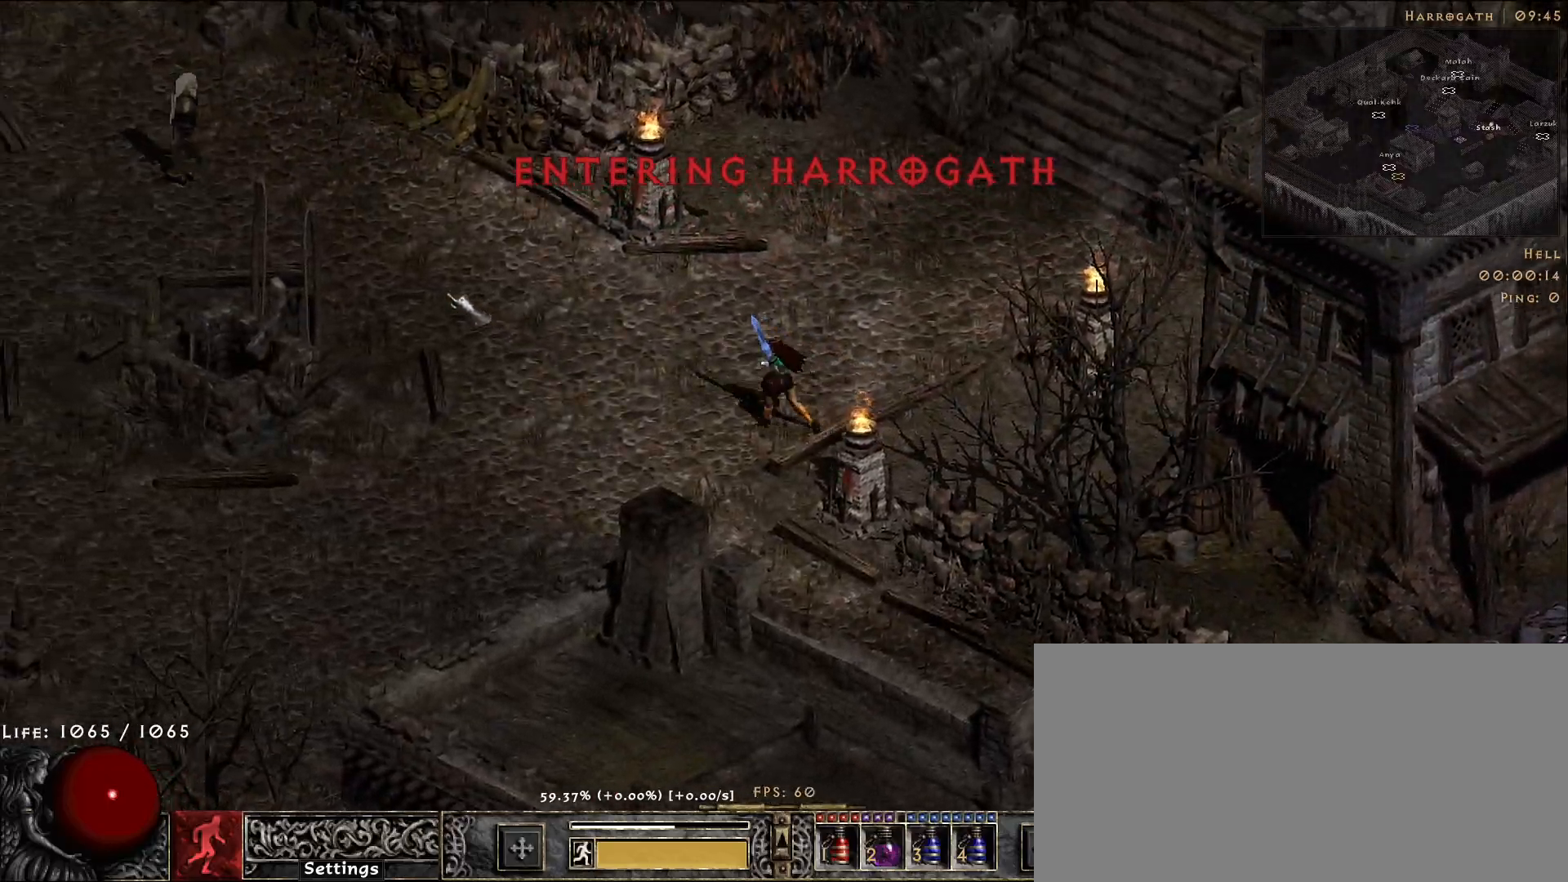
Gameplay with keyboard and mouse; each line is a JSON object with the keys and mouse buttons held at the frame after it. "events" lists presses ("down") and releases ("up") of "1", "2", "3", "4", "5", "a", "alt", "b", "c", "ctrl", "d", "e", "f", "g", "q", "r", "s", "shift", "space", "t", "tab", "v", "w", "x", "z", "mouse_left", "mouse_wheel", "mouse_right", "mouse_mb4" and "mouse_mb5" between this image and that frame as [ms after this image, input, new state], when the widget could be followed in between. "mouse_left", "mouse_wheel", "mouse_right", "mouse_mb4", "mouse_mb5" = the "left", "wheel", "right", "mb4", "mb5" buttons of the "mouse" list. No other keys are recorded. "wheel" means that the mouse wheel is clicked or scrolled. Not read: mouse_move.
{"keys": [], "mouse": [], "events": [[200, "mouse_left", "down"], [317, "mouse_left", "up"]]}
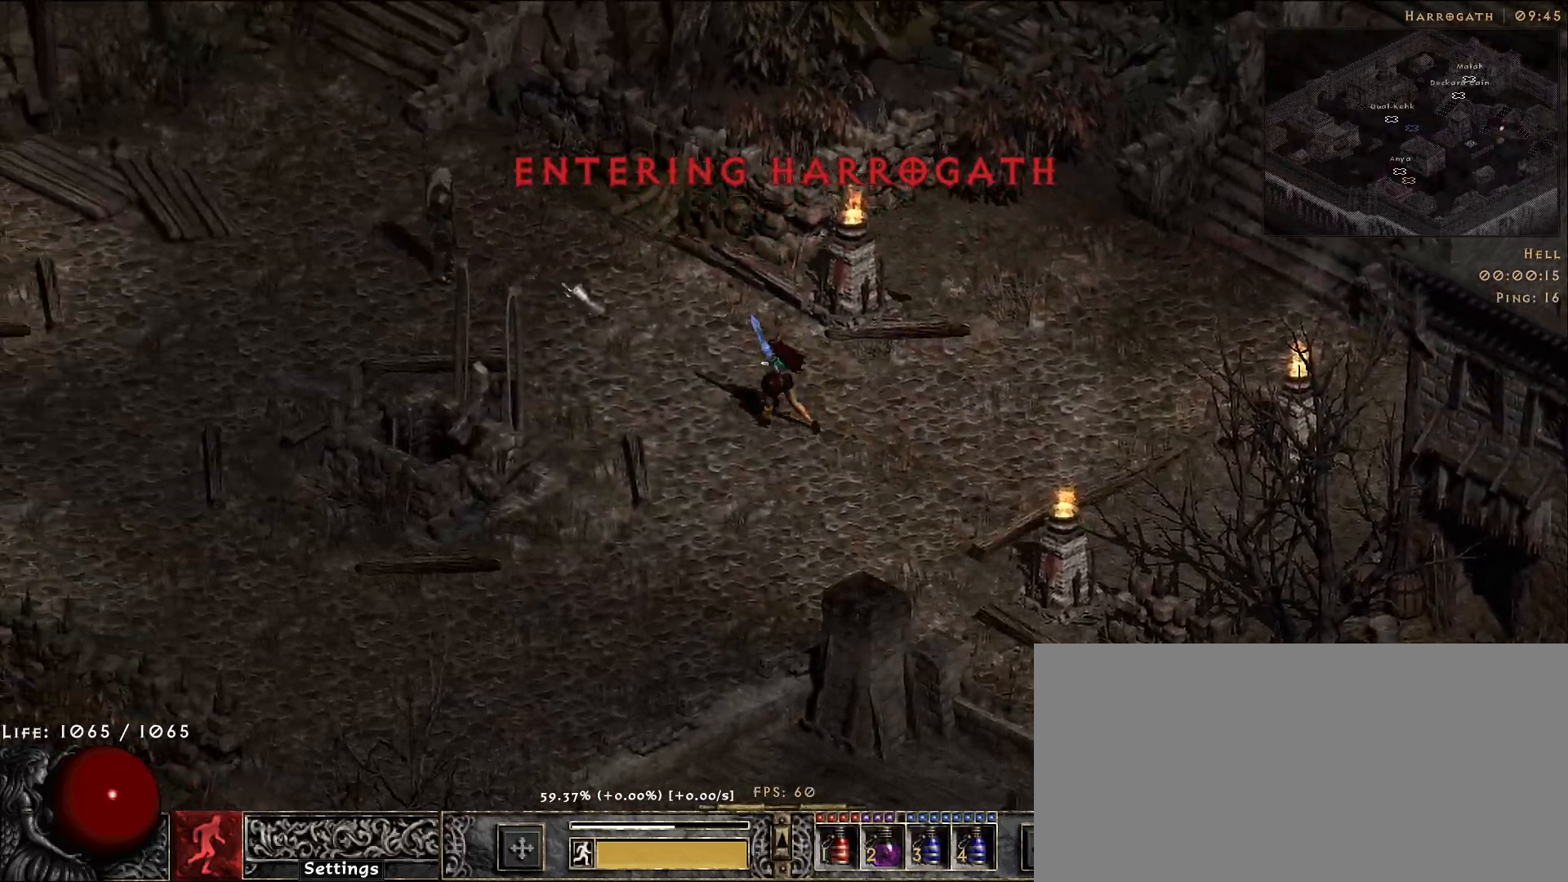
{"keys": [], "mouse": [], "events": []}
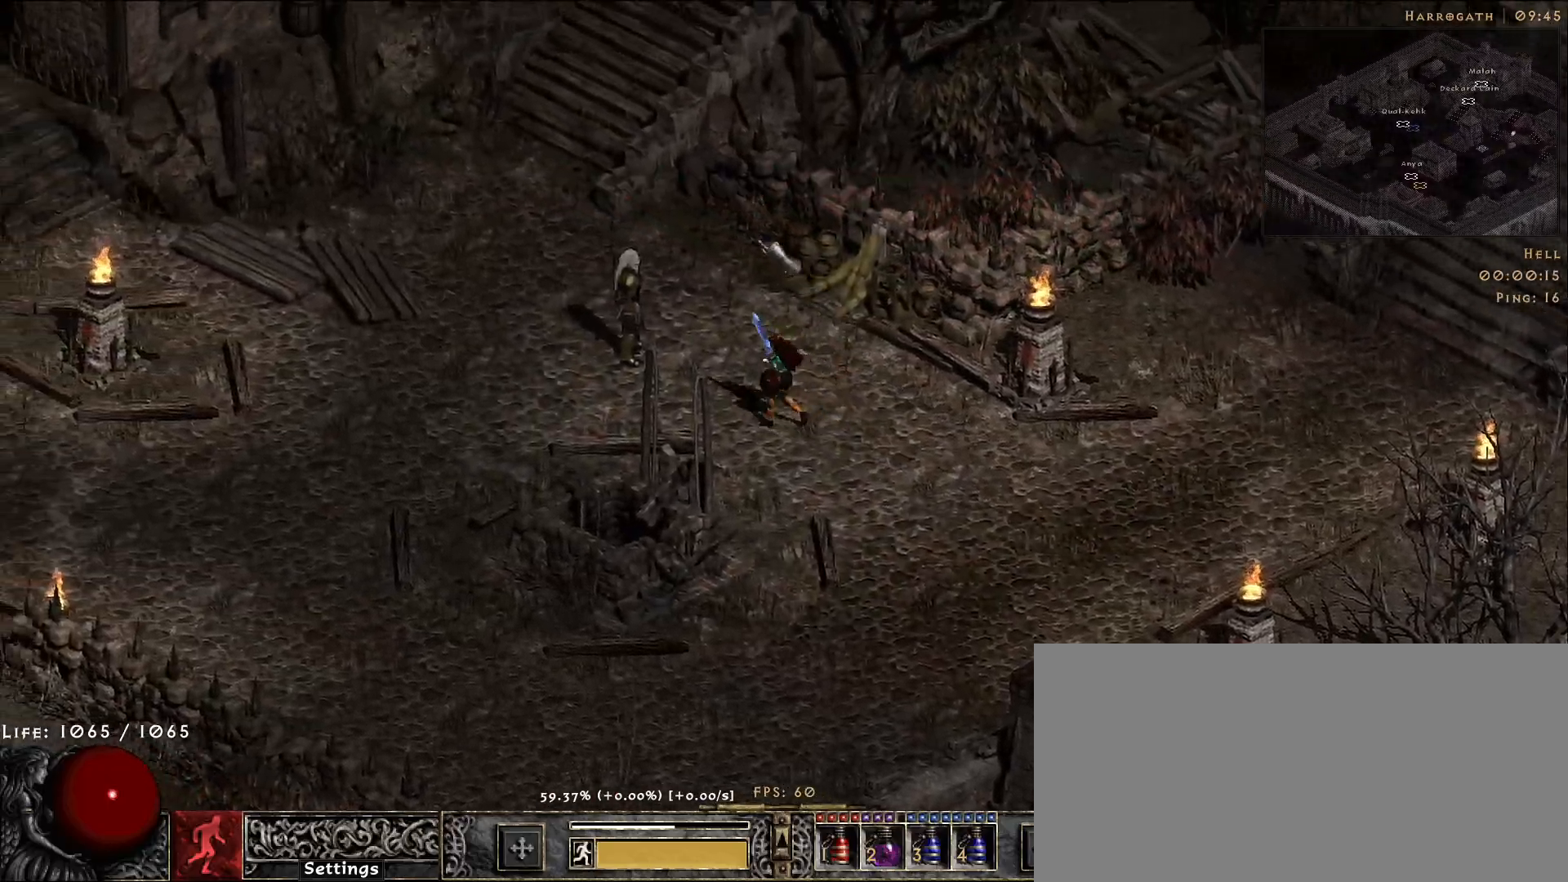
{"keys": [], "mouse": ["left"], "events": [[500, "mouse_left", "down"]]}
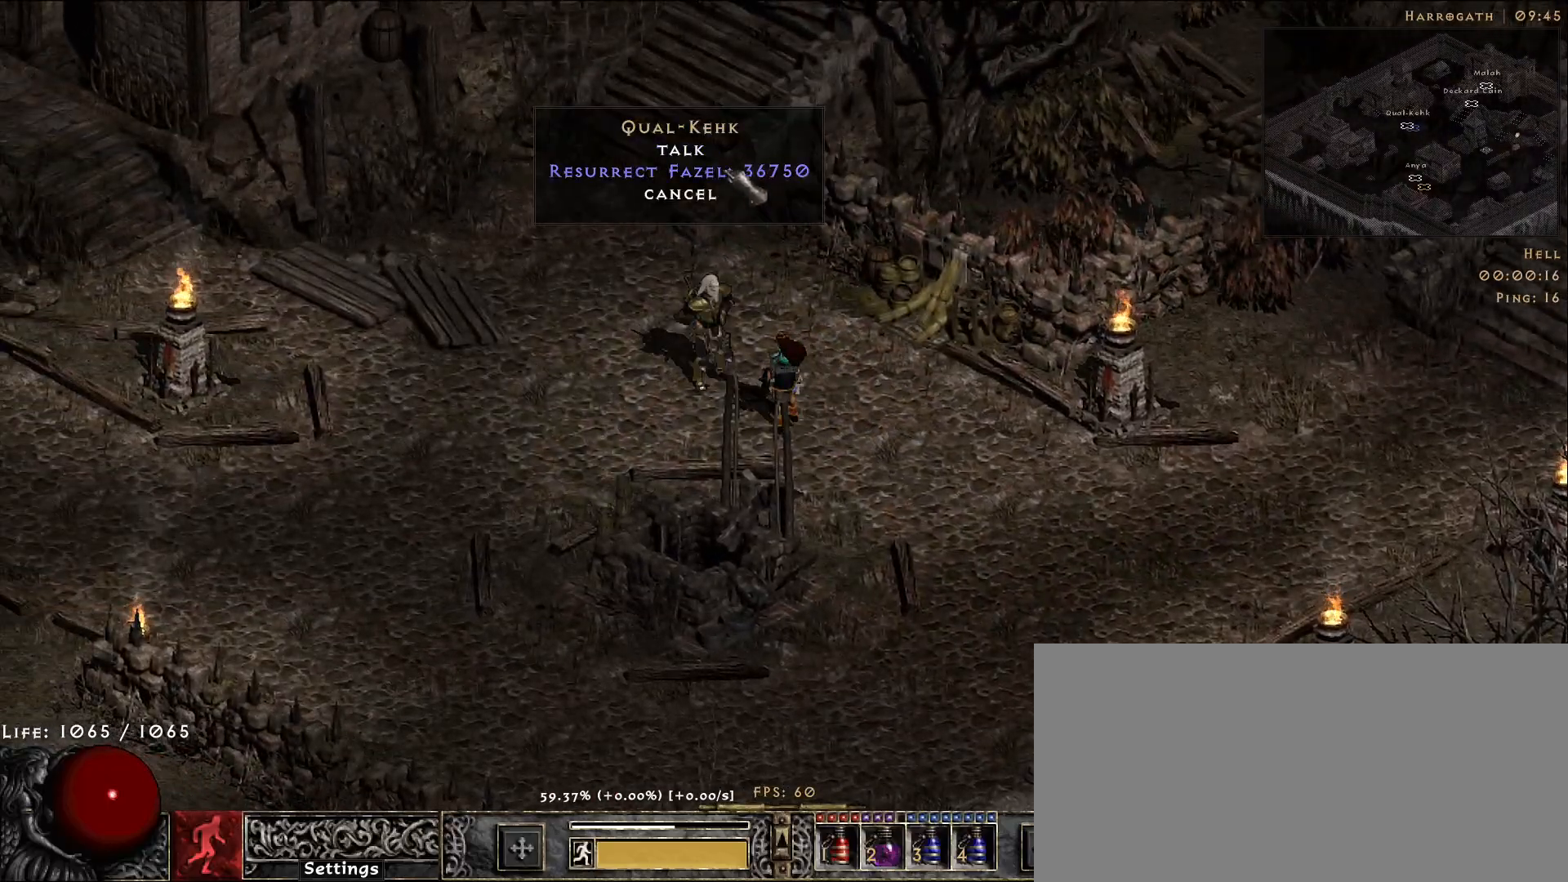
{"keys": [], "mouse": ["left"], "events": [[67, "mouse_left", "up"], [233, "mouse_left", "down"], [333, "mouse_left", "up"], [433, "mouse_left", "down"]]}
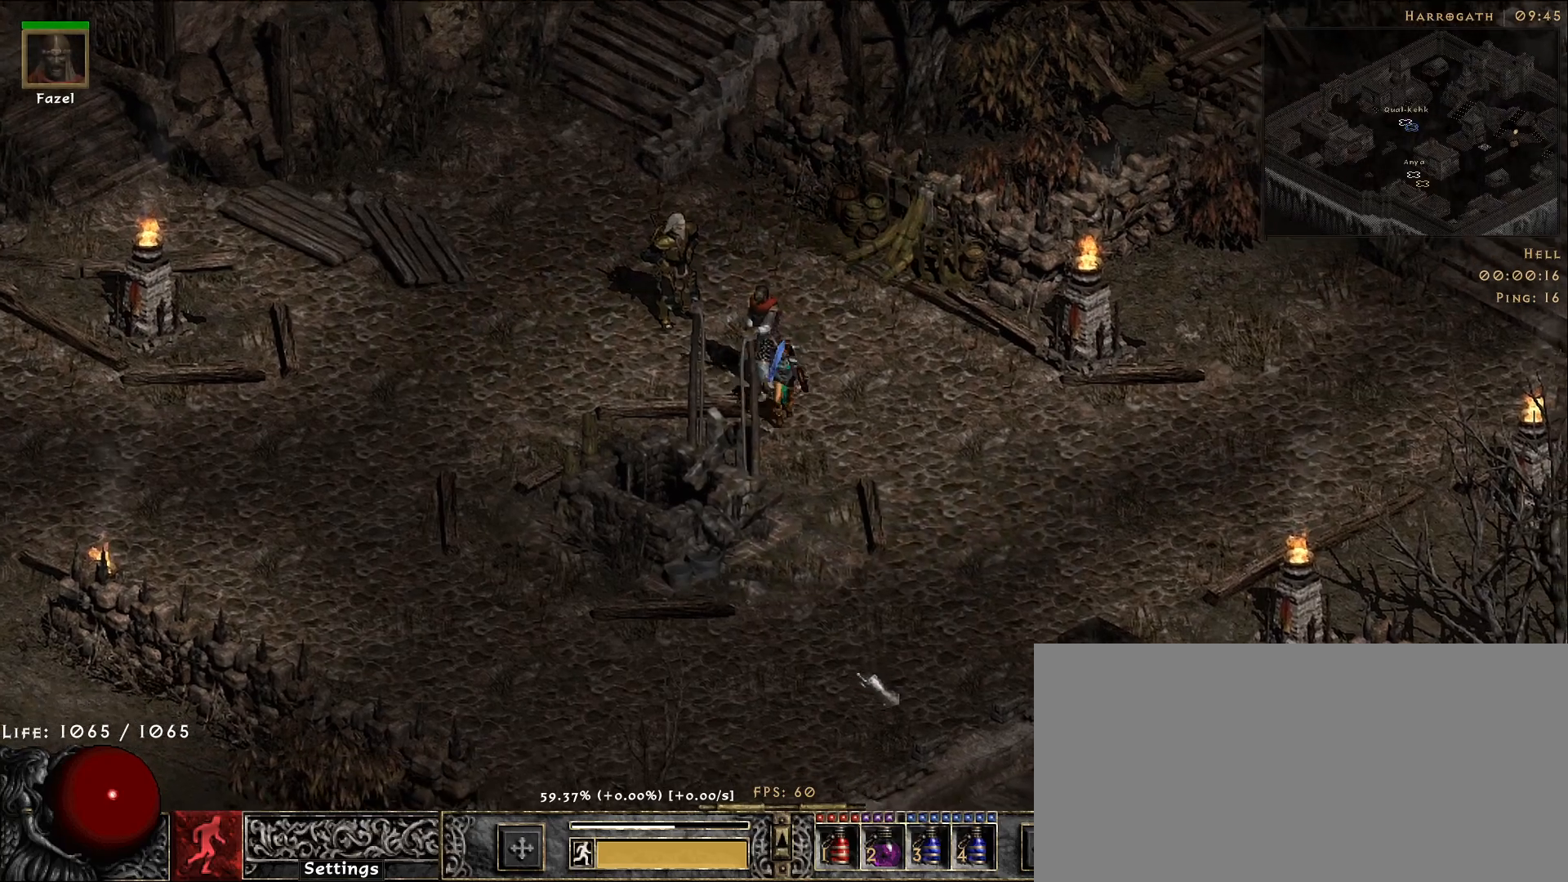
{"keys": [], "mouse": [], "events": [[33, "mouse_left", "up"], [133, "mouse_left", "down"], [250, "mouse_left", "up"], [383, "mouse_left", "down"], [483, "mouse_left", "up"]]}
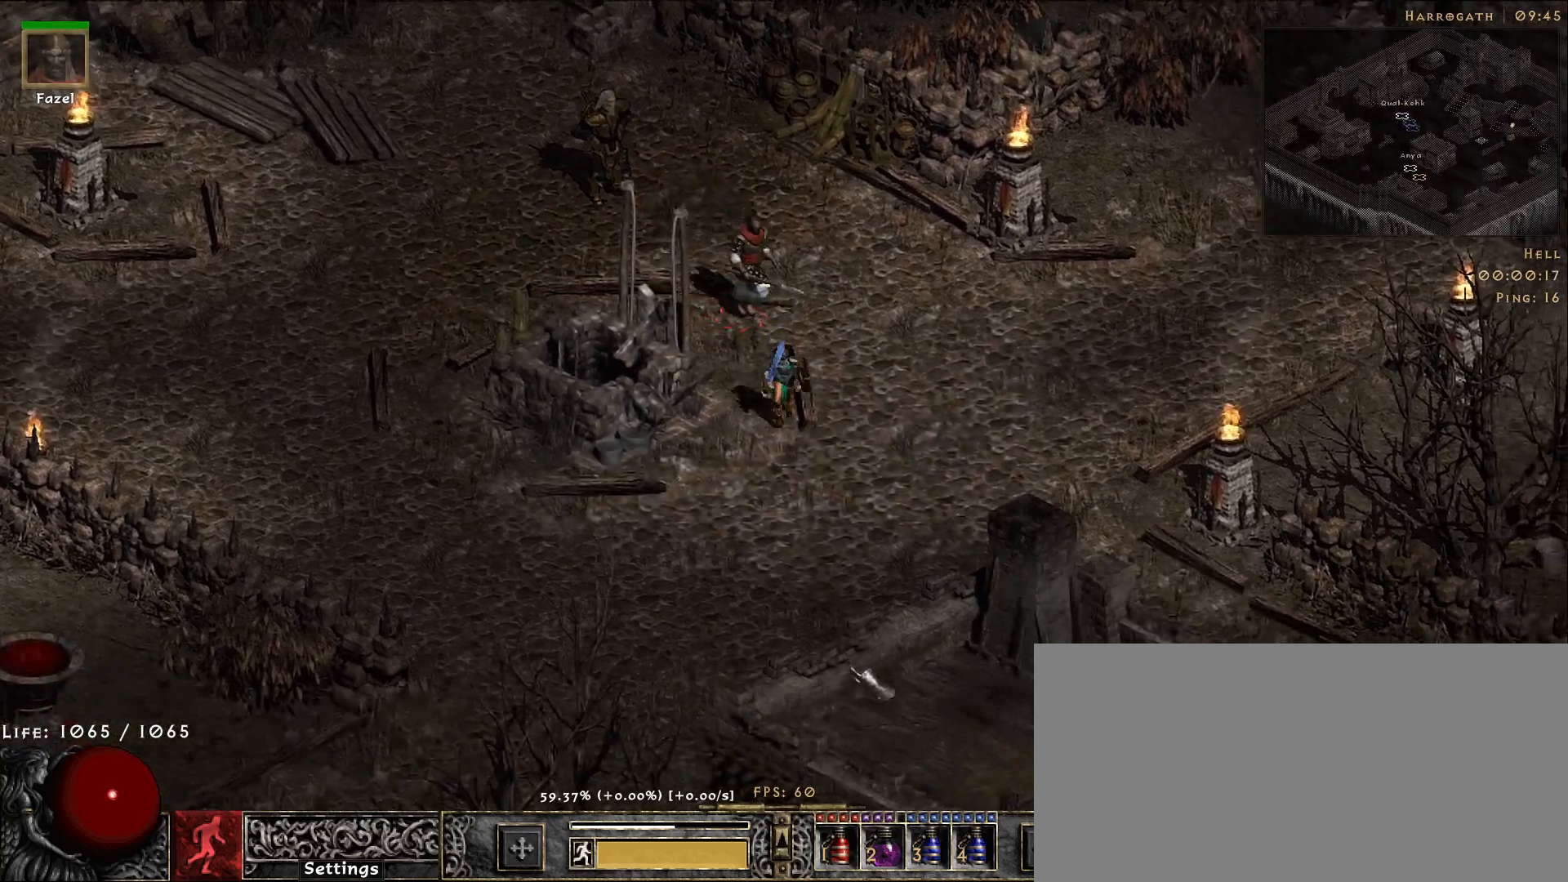
{"keys": [], "mouse": [], "events": [[100, "mouse_left", "down"], [217, "mouse_left", "up"], [317, "mouse_left", "down"], [450, "mouse_left", "up"]]}
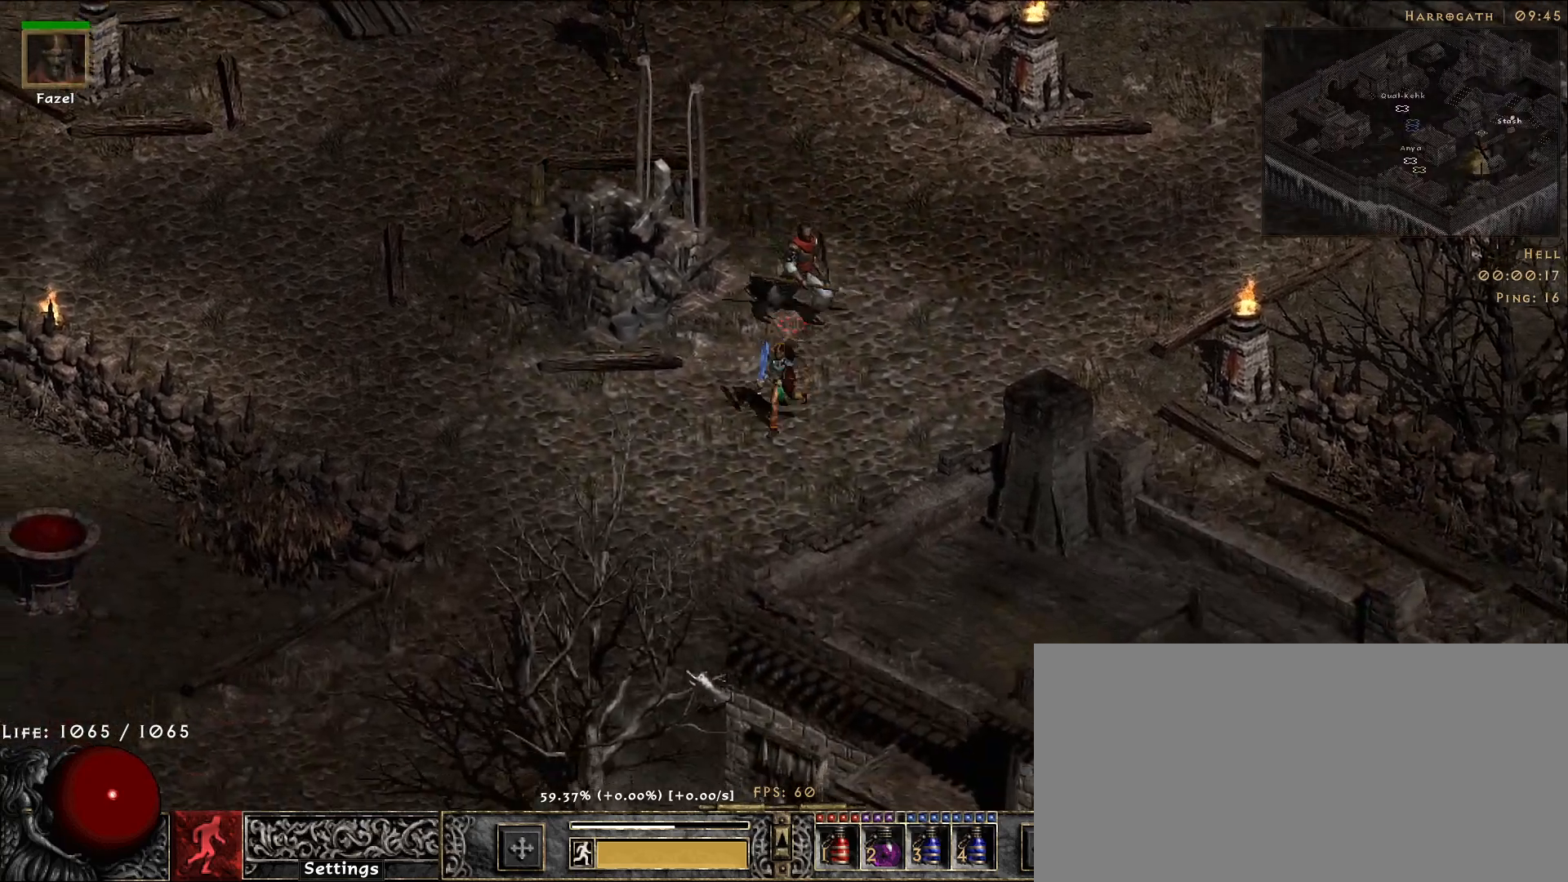
{"keys": [], "mouse": [], "events": [[33, "mouse_left", "down"], [167, "mouse_left", "up"], [300, "mouse_mb5", "down"], [417, "mouse_mb5", "up"]]}
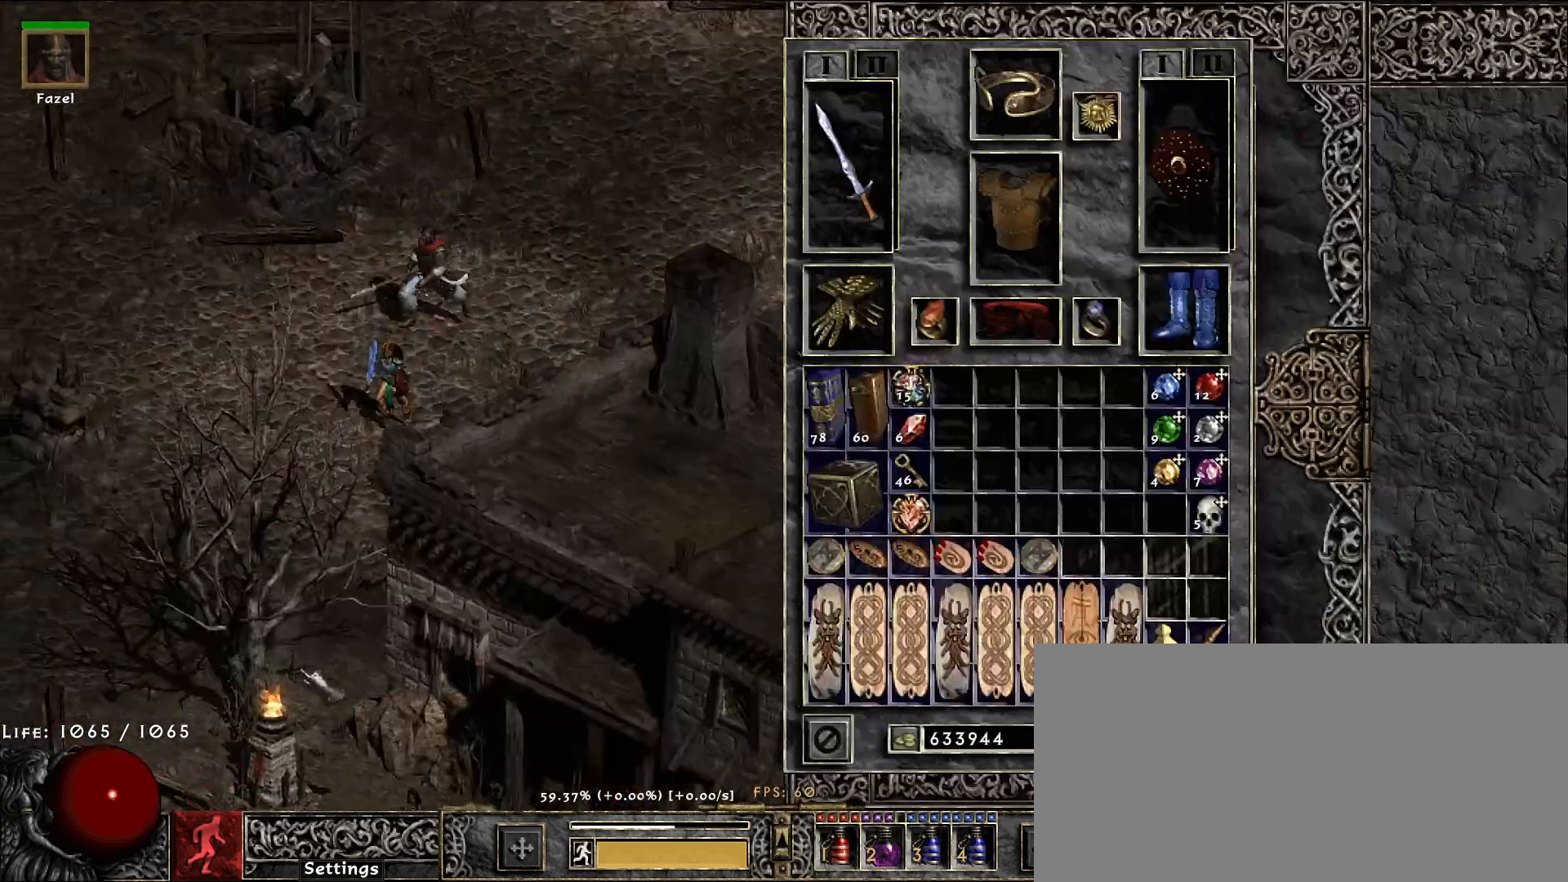
{"keys": [], "mouse": ["left"], "events": [[83, "mouse_mb5", "down"], [200, "mouse_mb5", "up"], [217, "mouse_left", "down"], [350, "mouse_left", "up"], [450, "mouse_left", "down"]]}
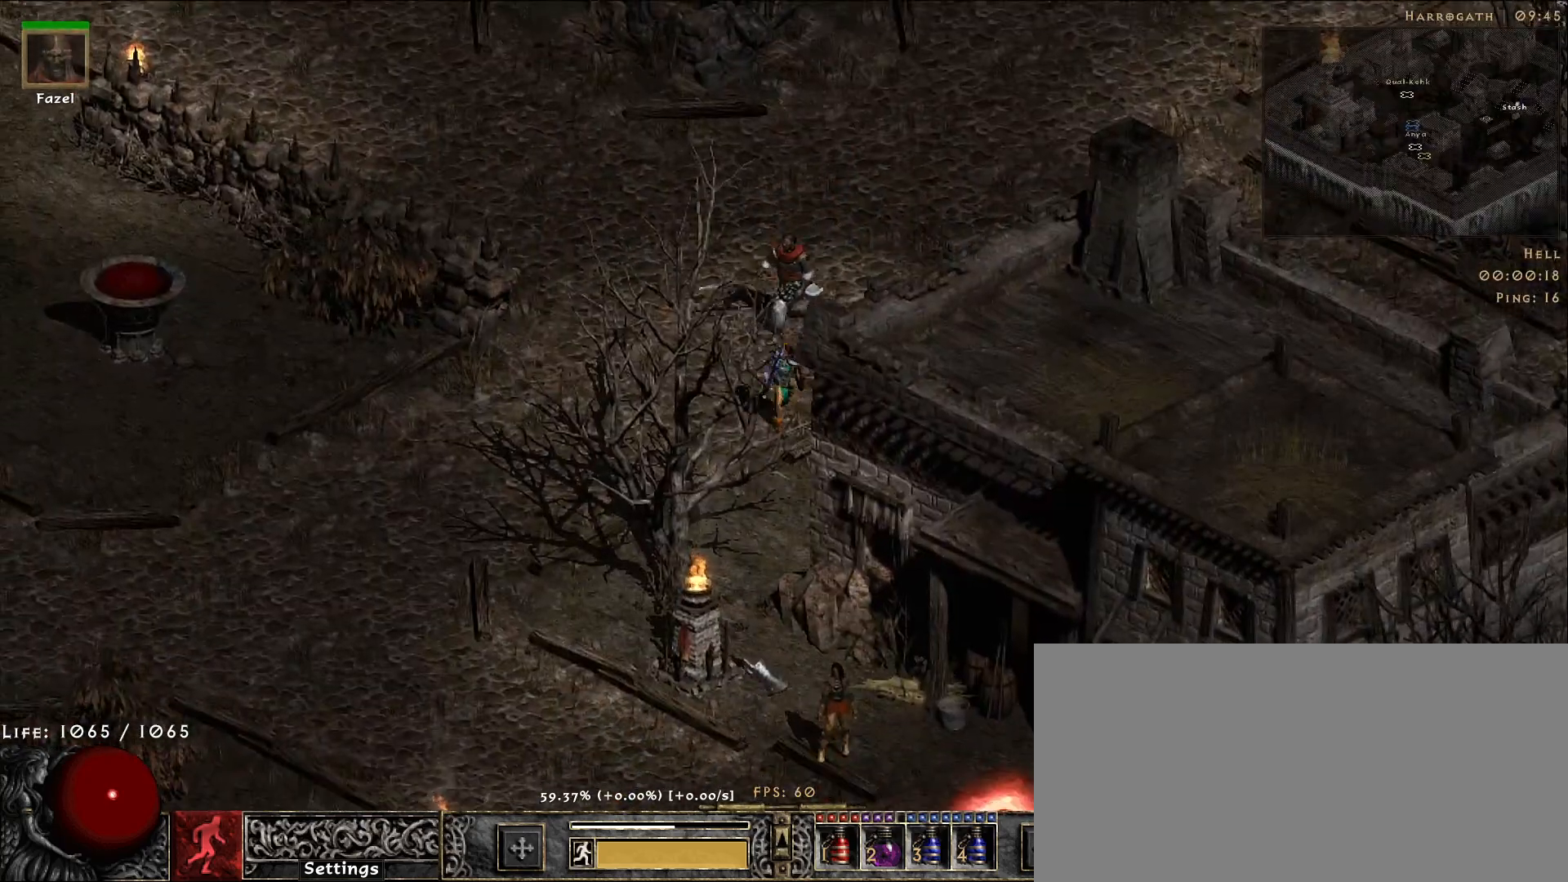
{"keys": [], "mouse": ["left"], "events": [[67, "mouse_left", "up"], [167, "mouse_left", "down"], [300, "mouse_left", "up"], [417, "mouse_left", "down"]]}
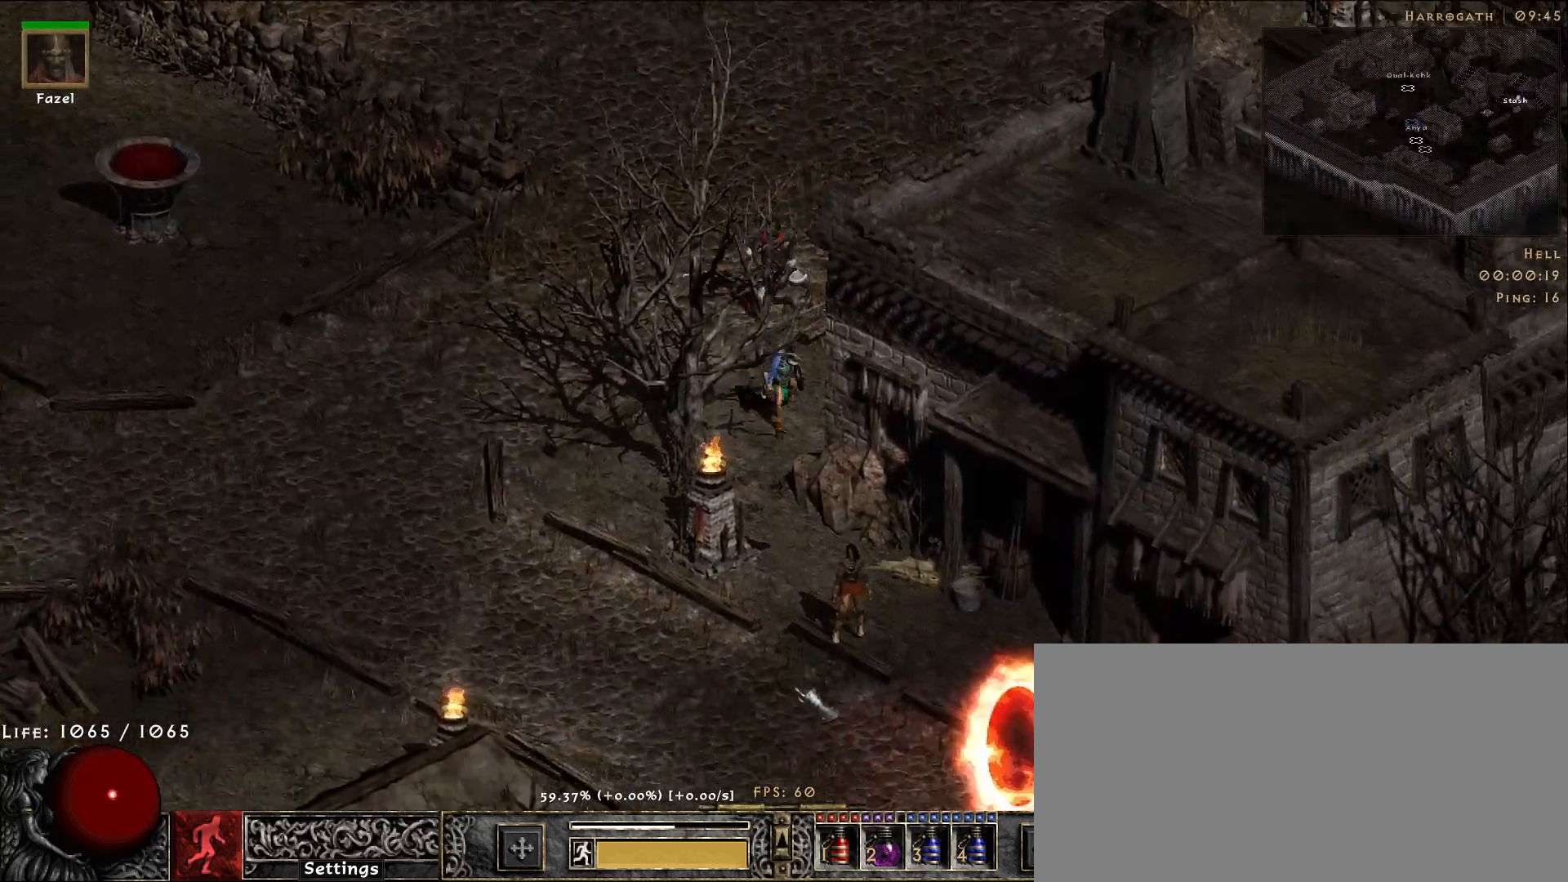
{"keys": [], "mouse": [], "events": [[33, "mouse_left", "up"], [133, "mouse_left", "down"], [267, "mouse_left", "up"], [350, "mouse_left", "down"], [483, "mouse_left", "up"]]}
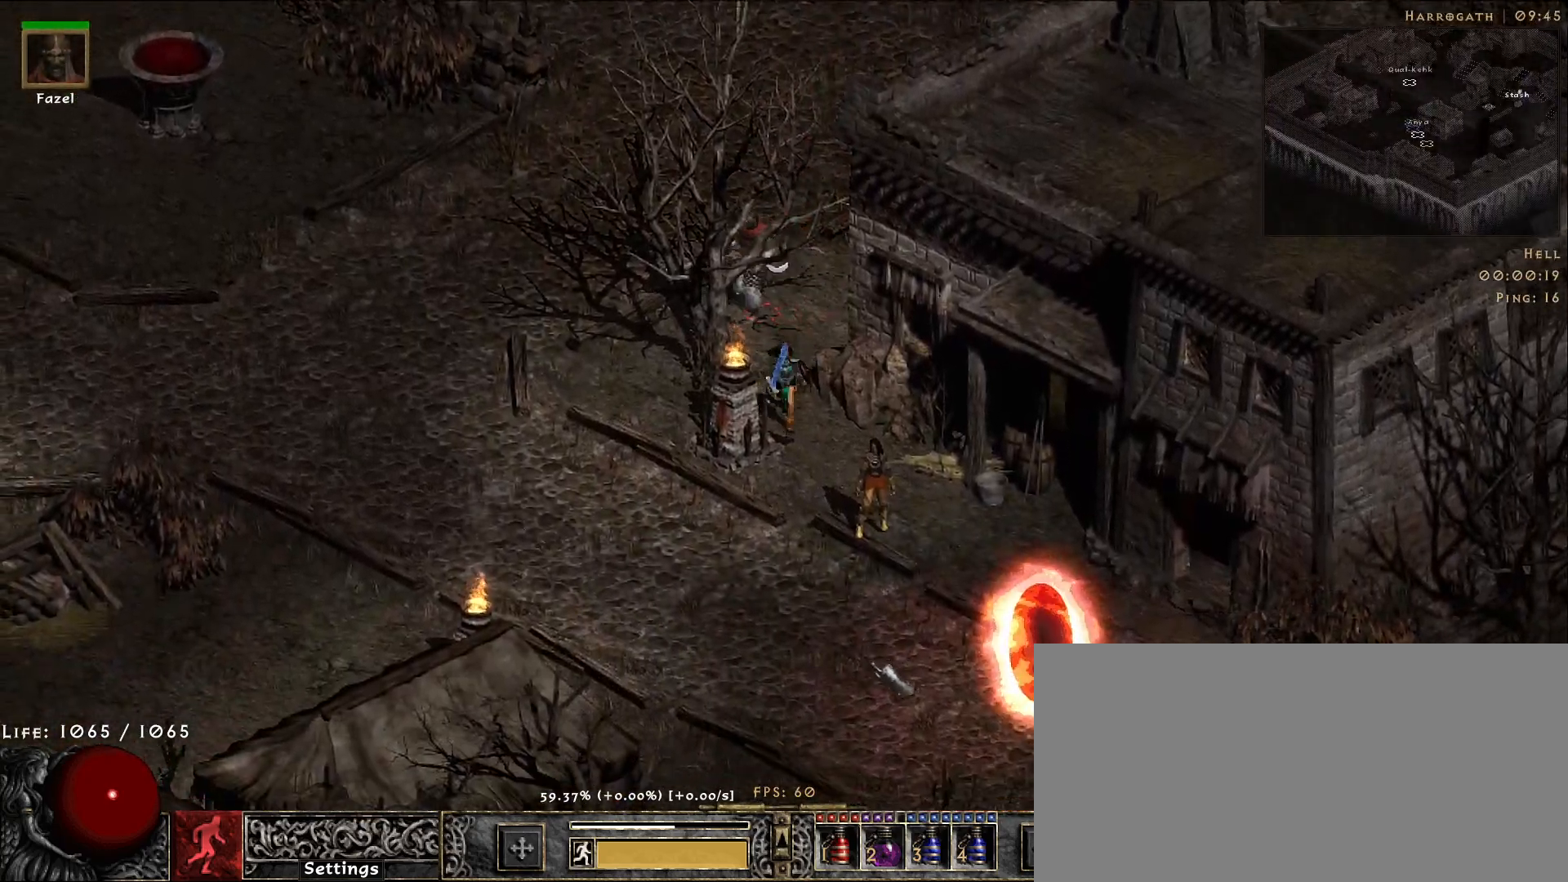
{"keys": [], "mouse": [], "events": [[250, "mouse_left", "down"], [350, "mouse_left", "up"]]}
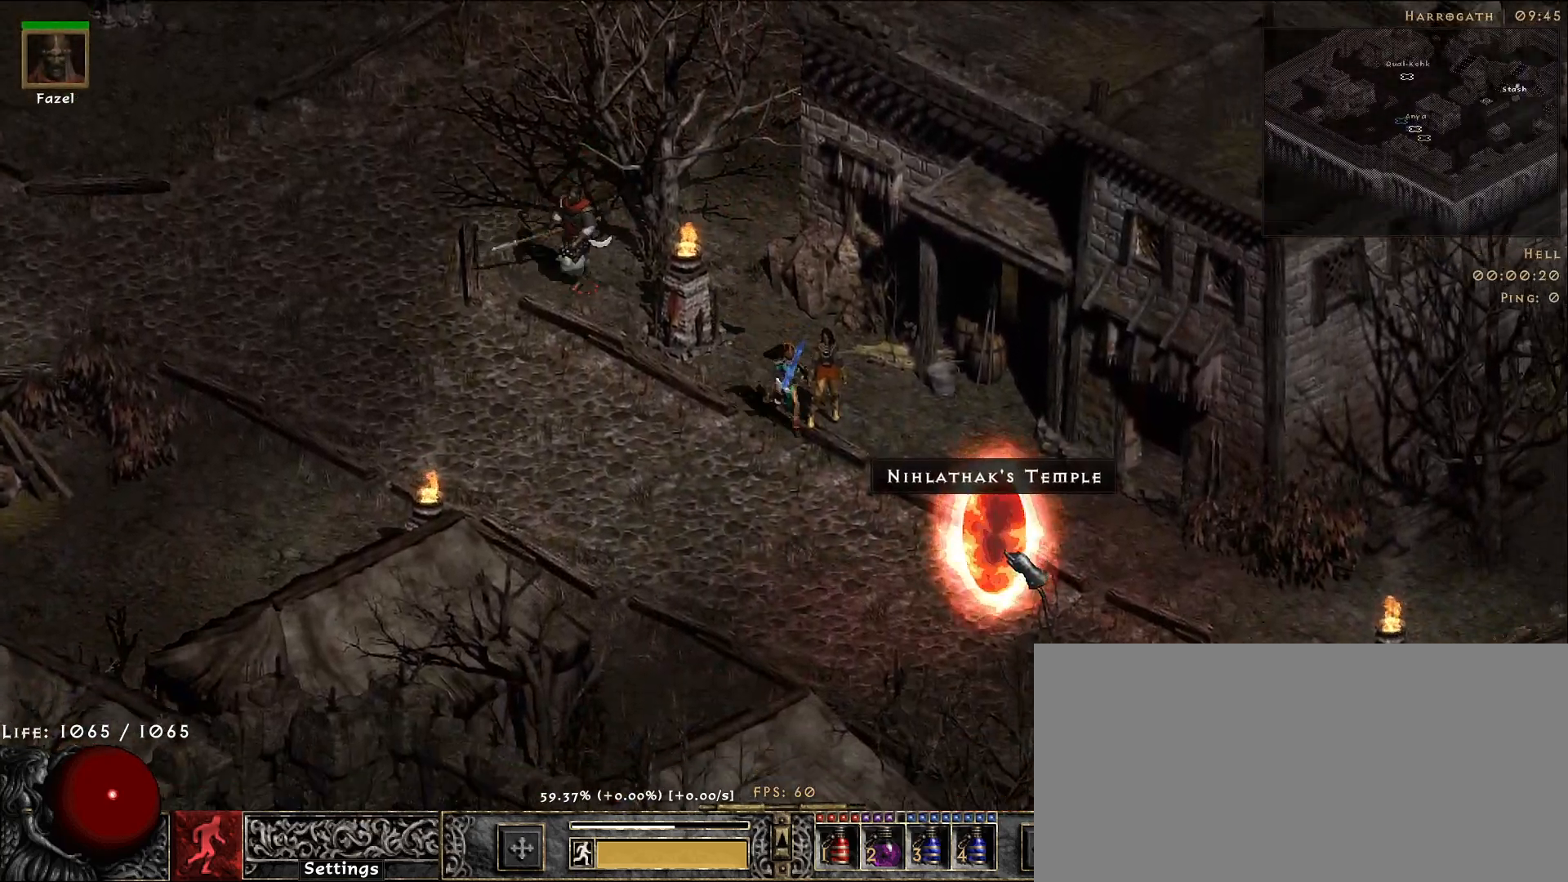
{"keys": [], "mouse": [], "events": []}
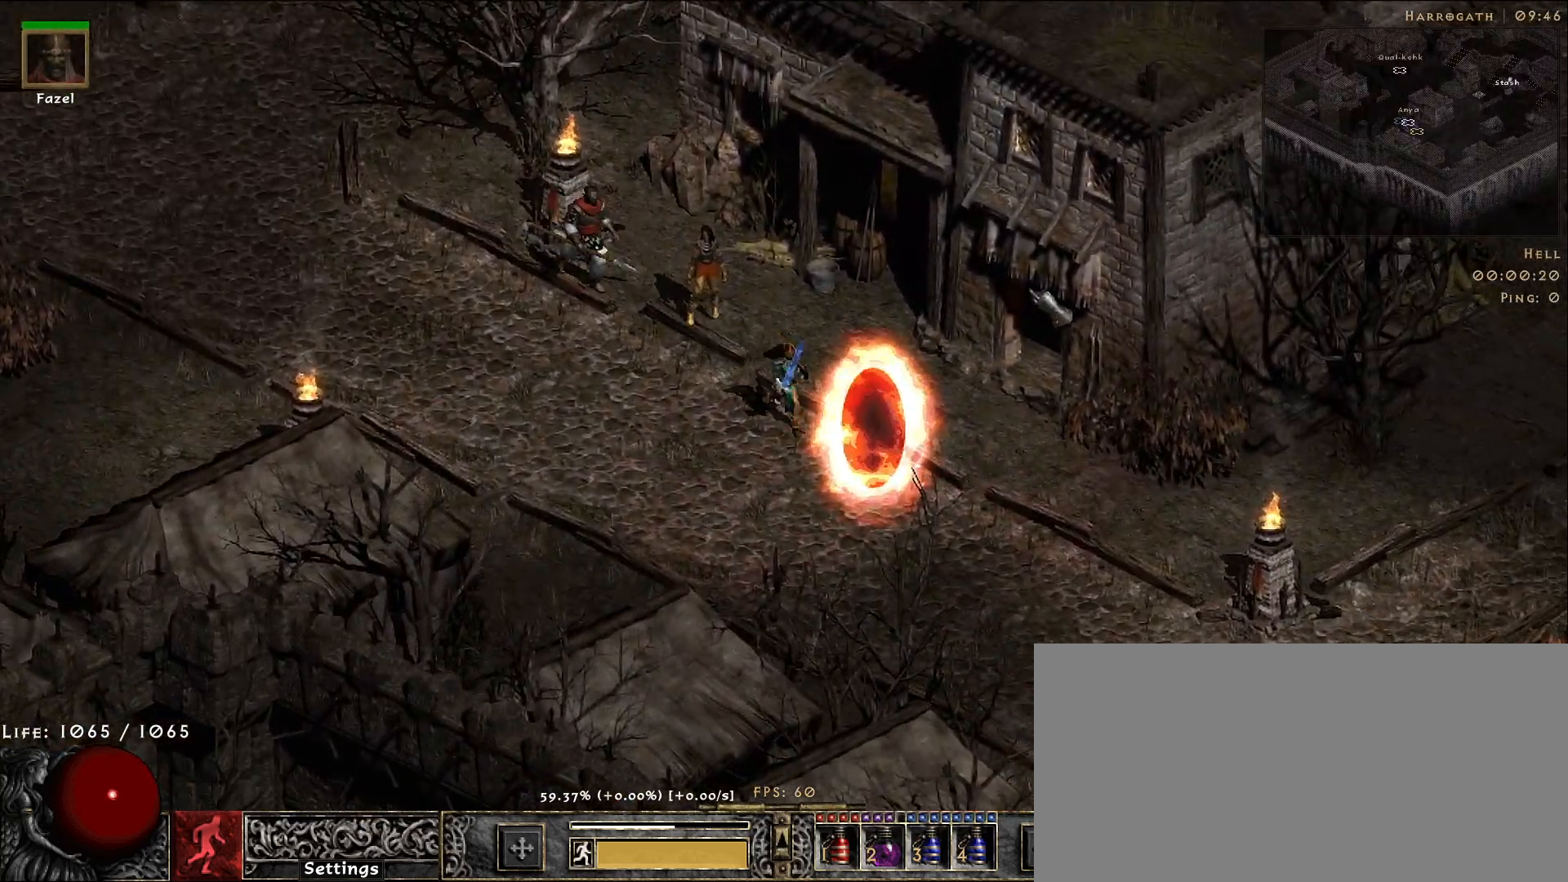
{"keys": ["s"], "mouse": [], "events": [[450, "s", "down"]]}
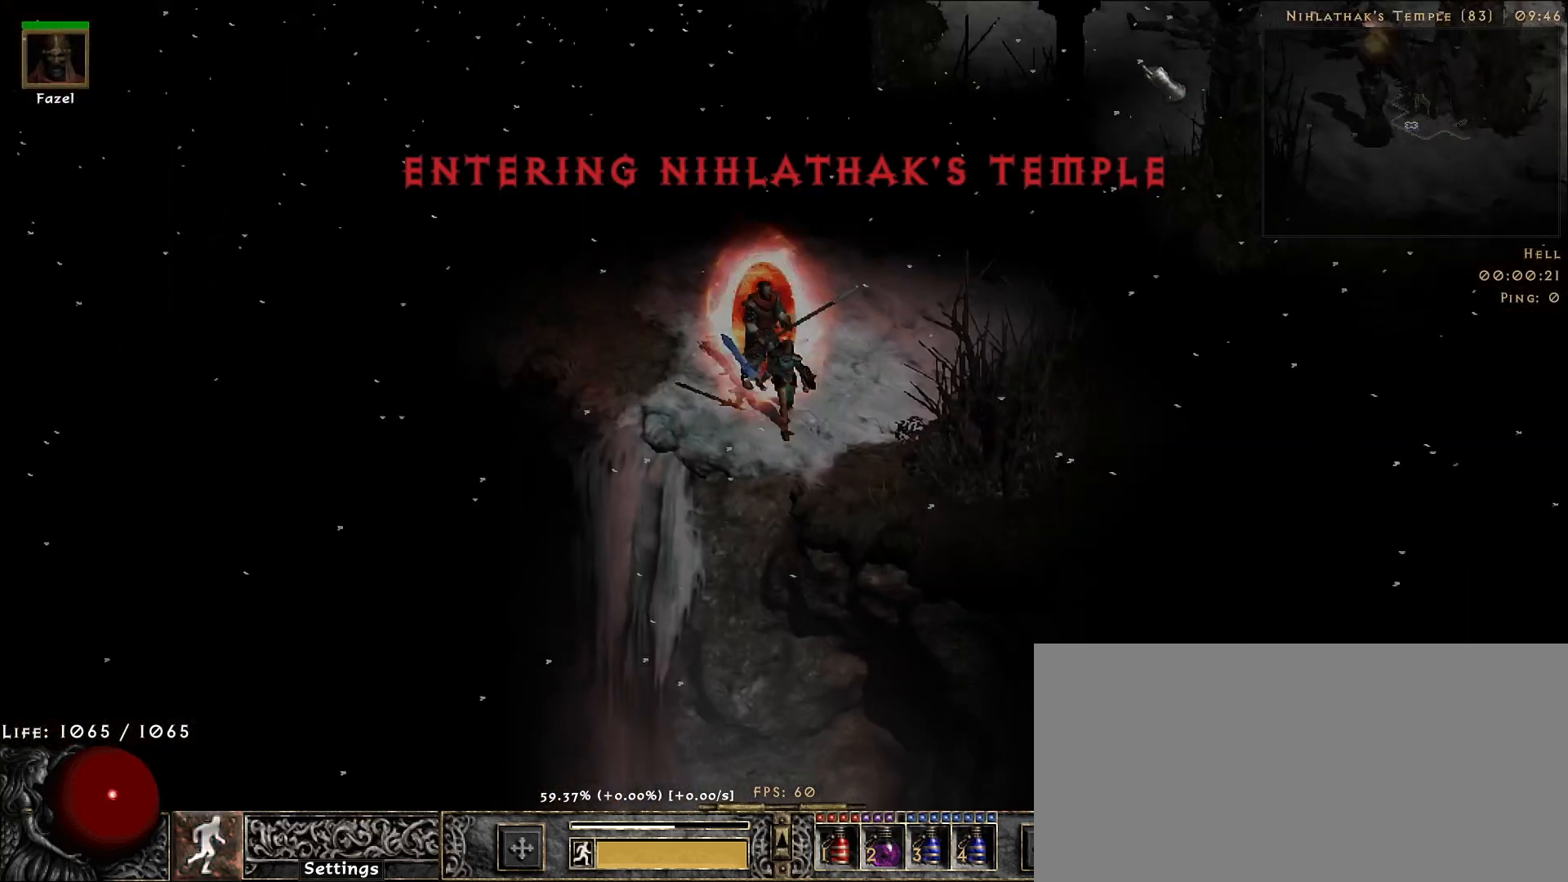
{"keys": [], "mouse": ["right"], "events": [[83, "s", "up"], [150, "mouse_right", "down"]]}
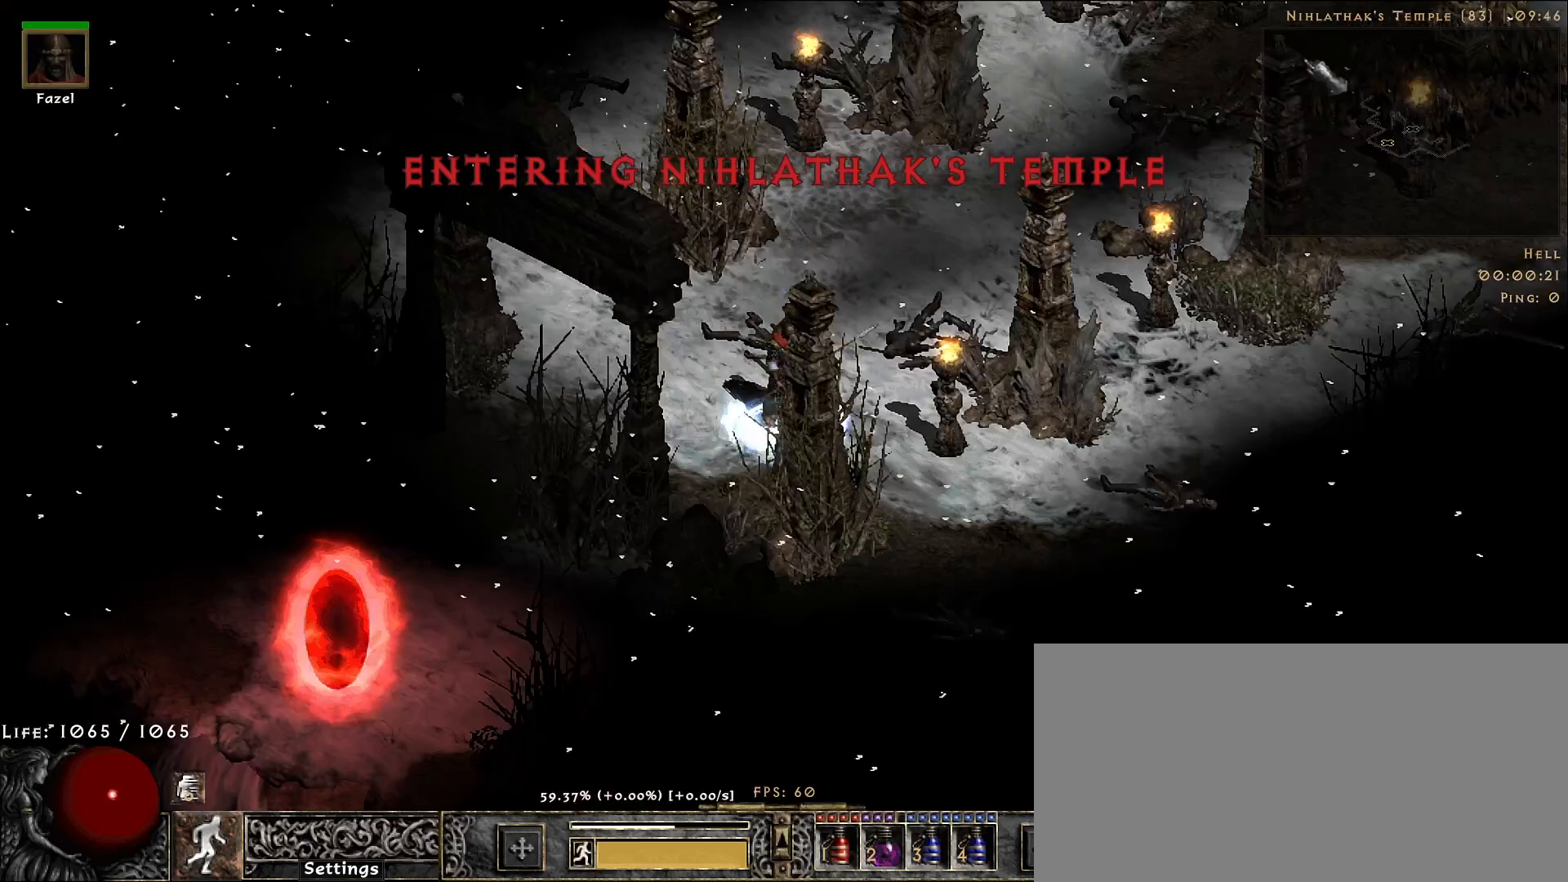
{"keys": [], "mouse": ["right"], "events": []}
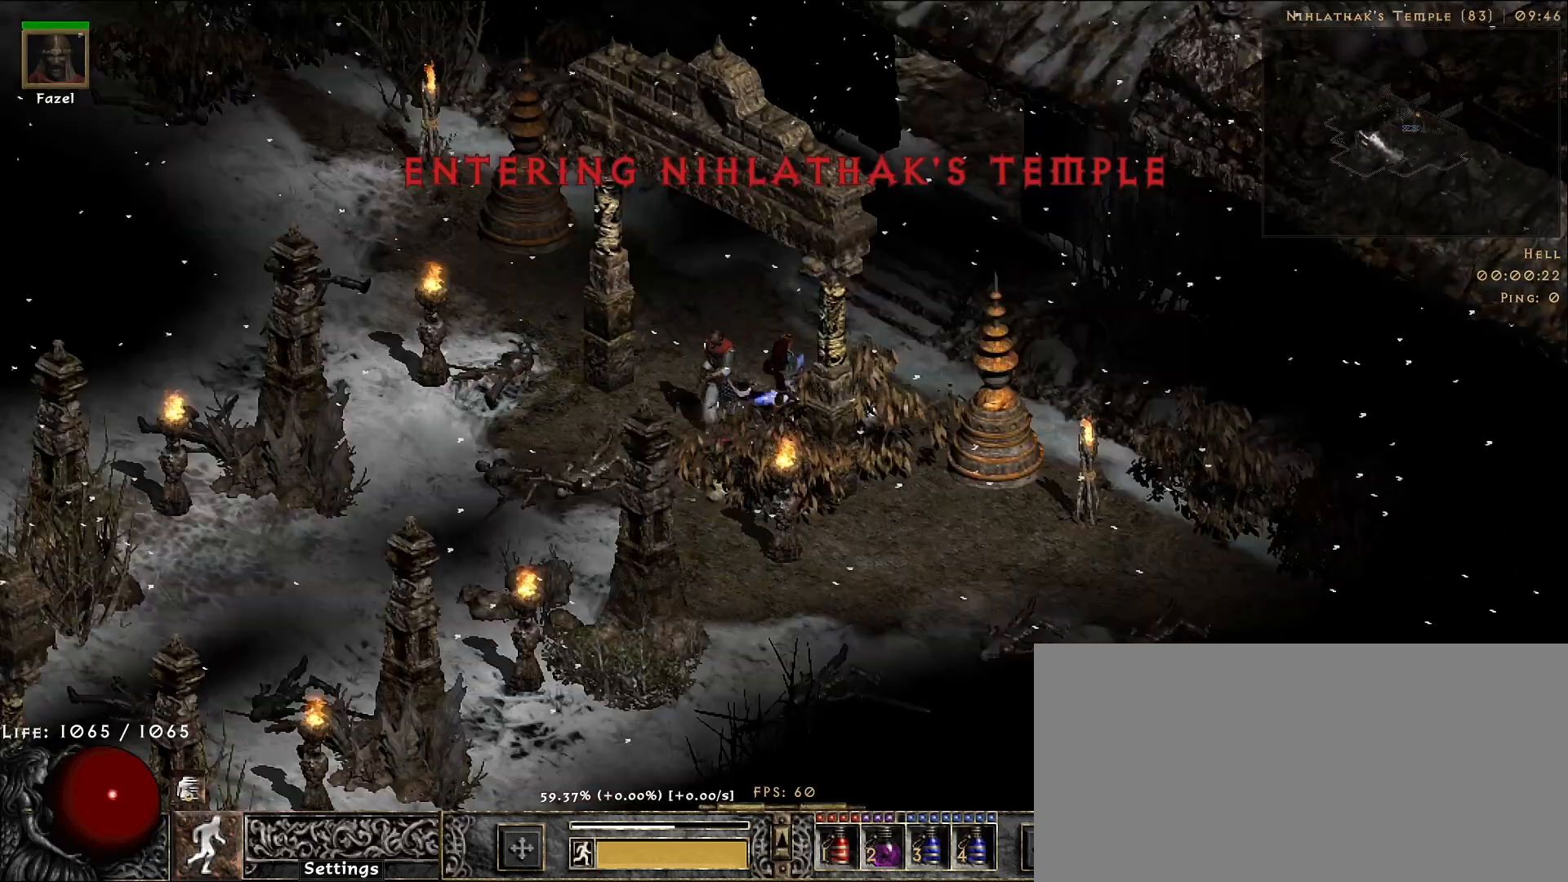
{"keys": [], "mouse": [], "events": [[117, "mouse_right", "up"], [283, "f", "down"], [350, "f", "up"], [367, "mouse_right", "down"], [483, "mouse_right", "up"]]}
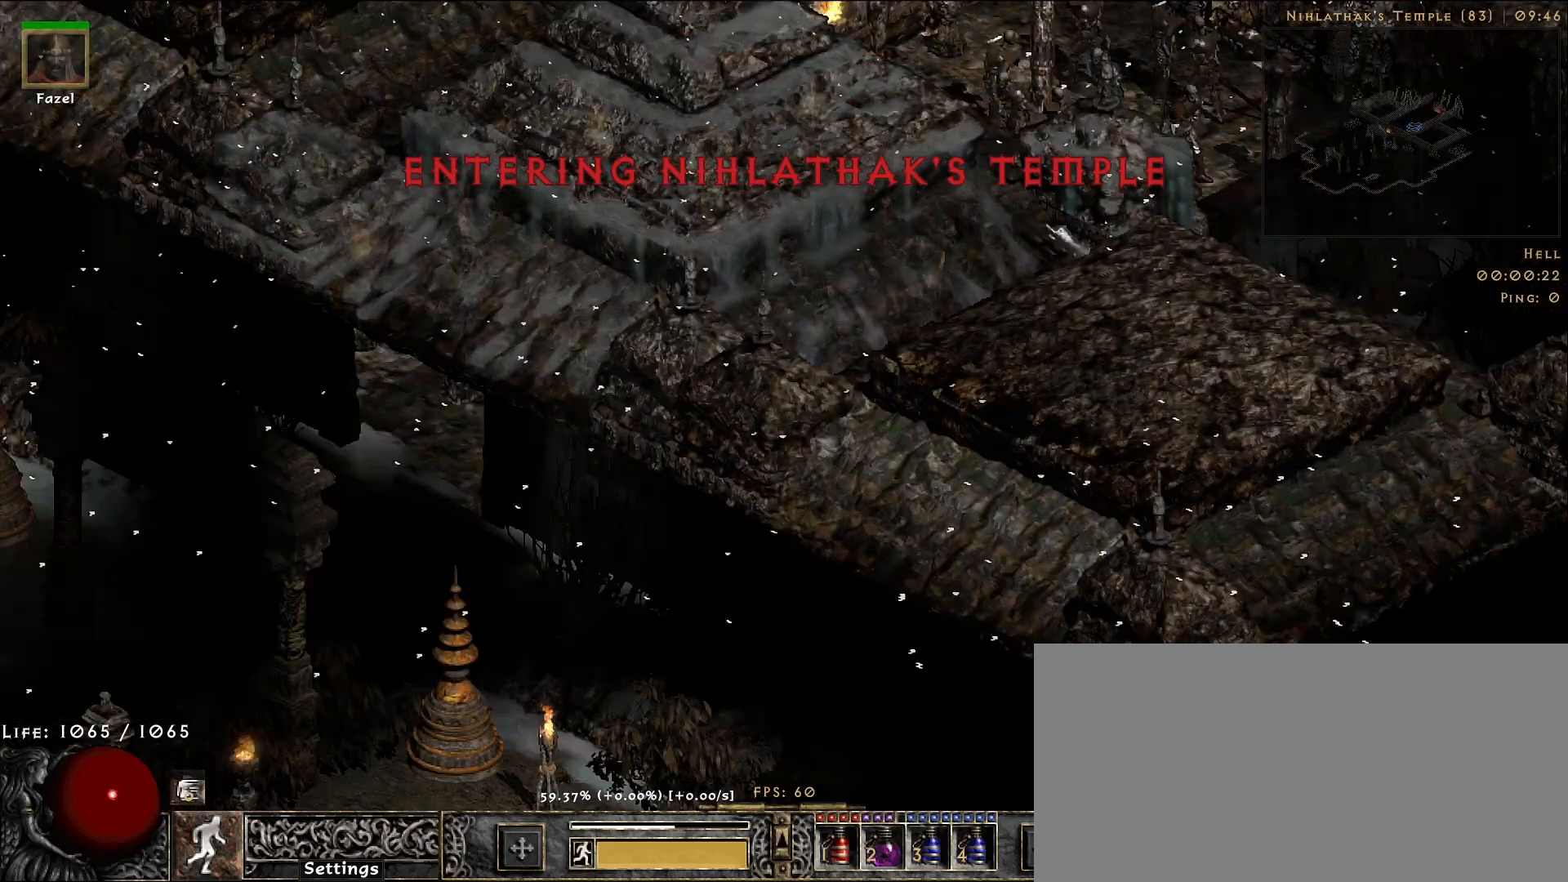
{"keys": [], "mouse": ["right"], "events": [[100, "mouse_right", "down"], [200, "mouse_right", "up"], [300, "mouse_right", "down"], [417, "mouse_right", "up"], [500, "mouse_right", "down"]]}
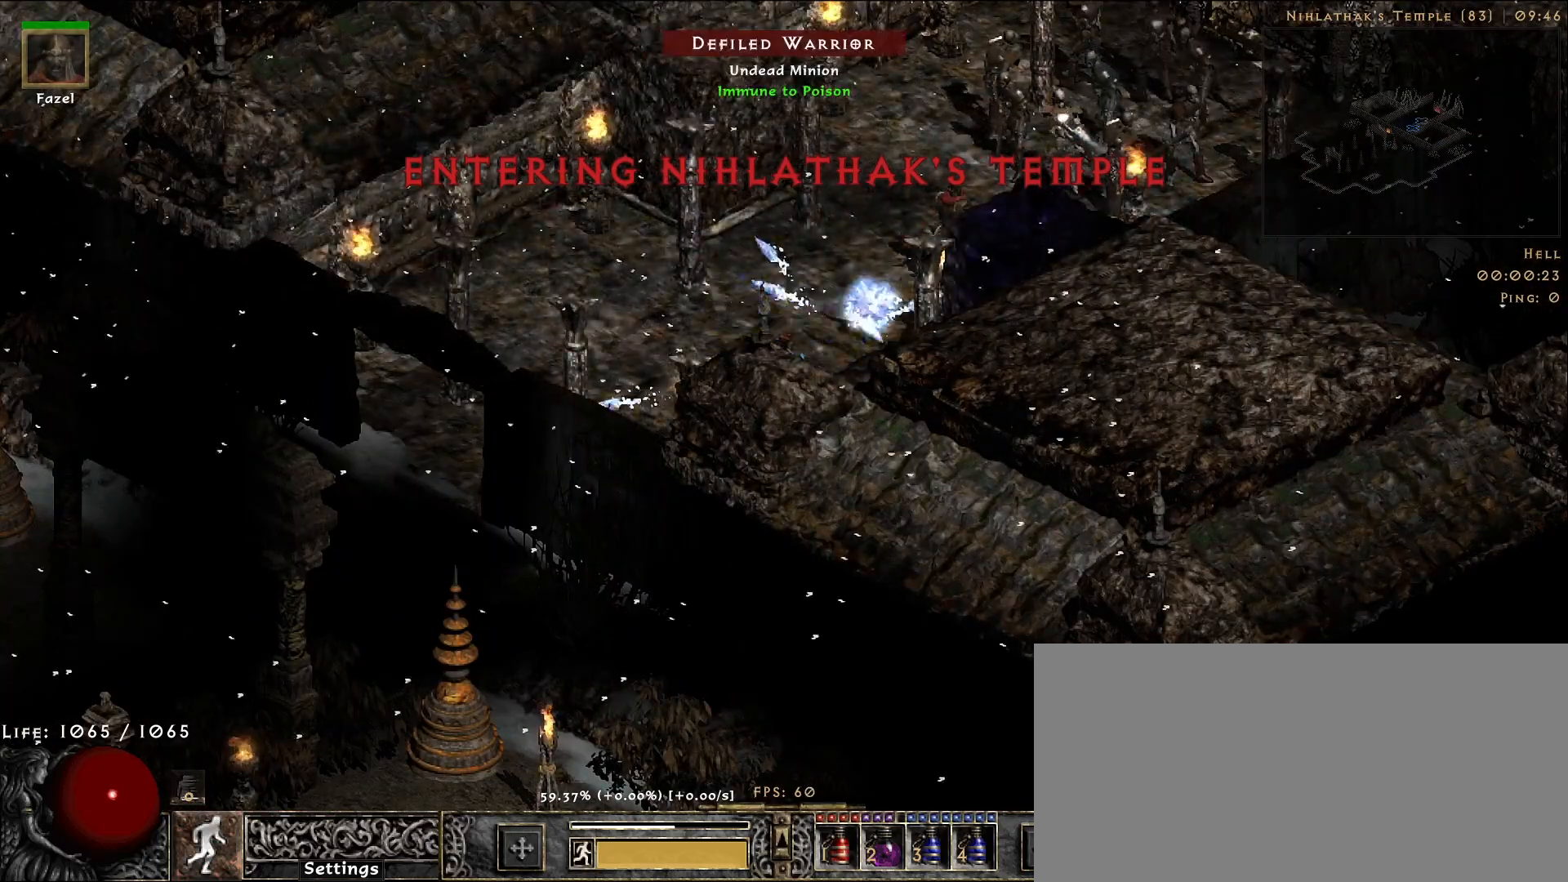
{"keys": [], "mouse": ["right"], "events": [[133, "mouse_right", "up"], [217, "mouse_right", "down"], [350, "mouse_right", "up"], [450, "mouse_right", "down"]]}
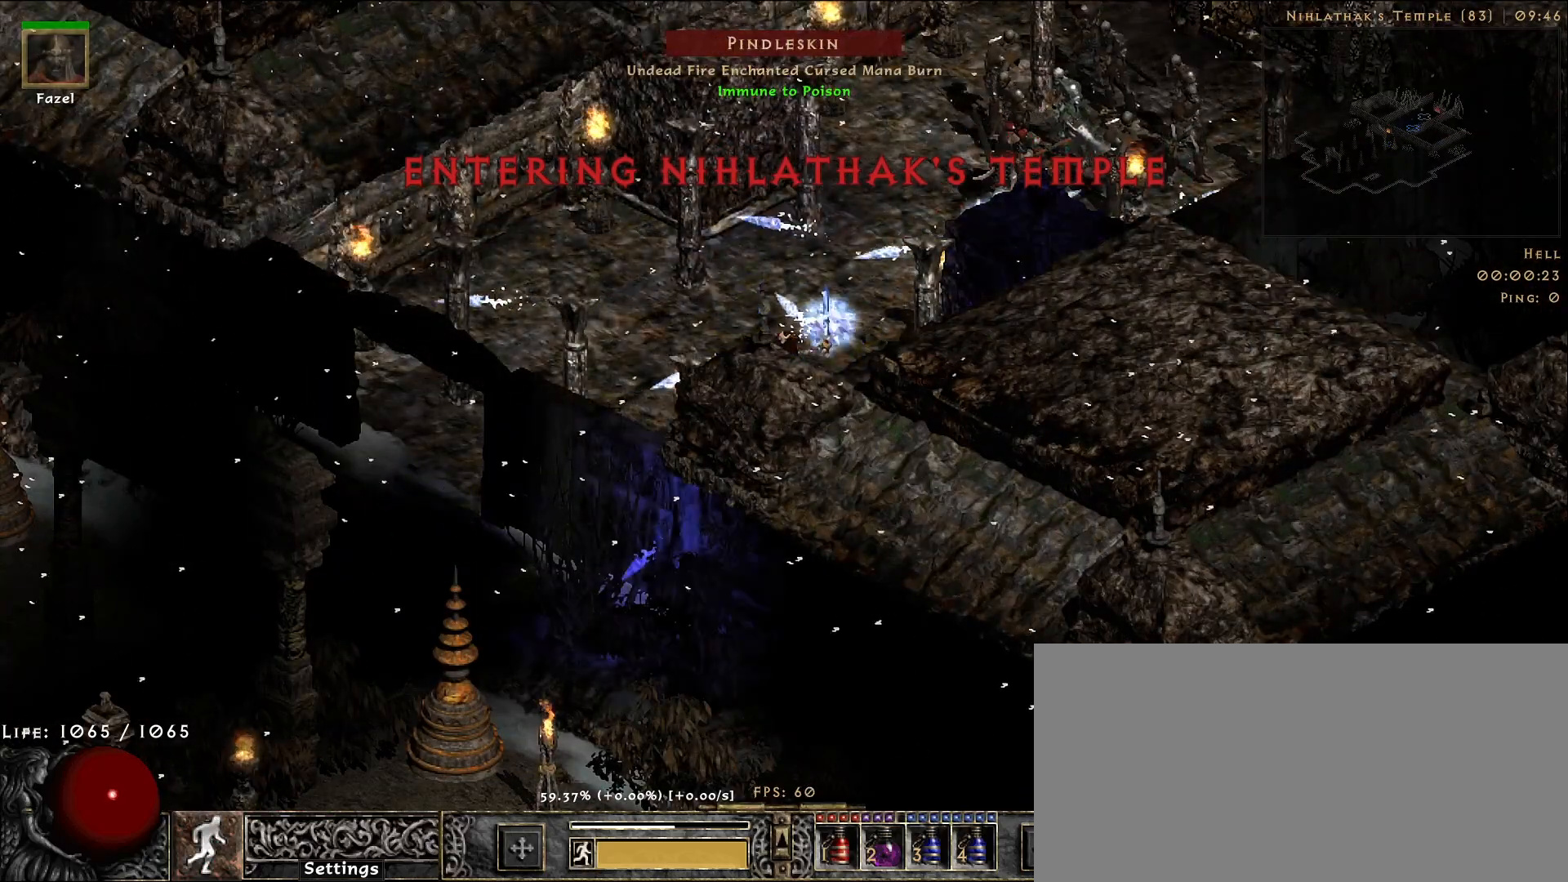
{"keys": [], "mouse": [], "events": [[67, "mouse_right", "up"], [167, "mouse_right", "down"], [267, "mouse_right", "up"], [367, "mouse_right", "down"], [483, "mouse_right", "up"]]}
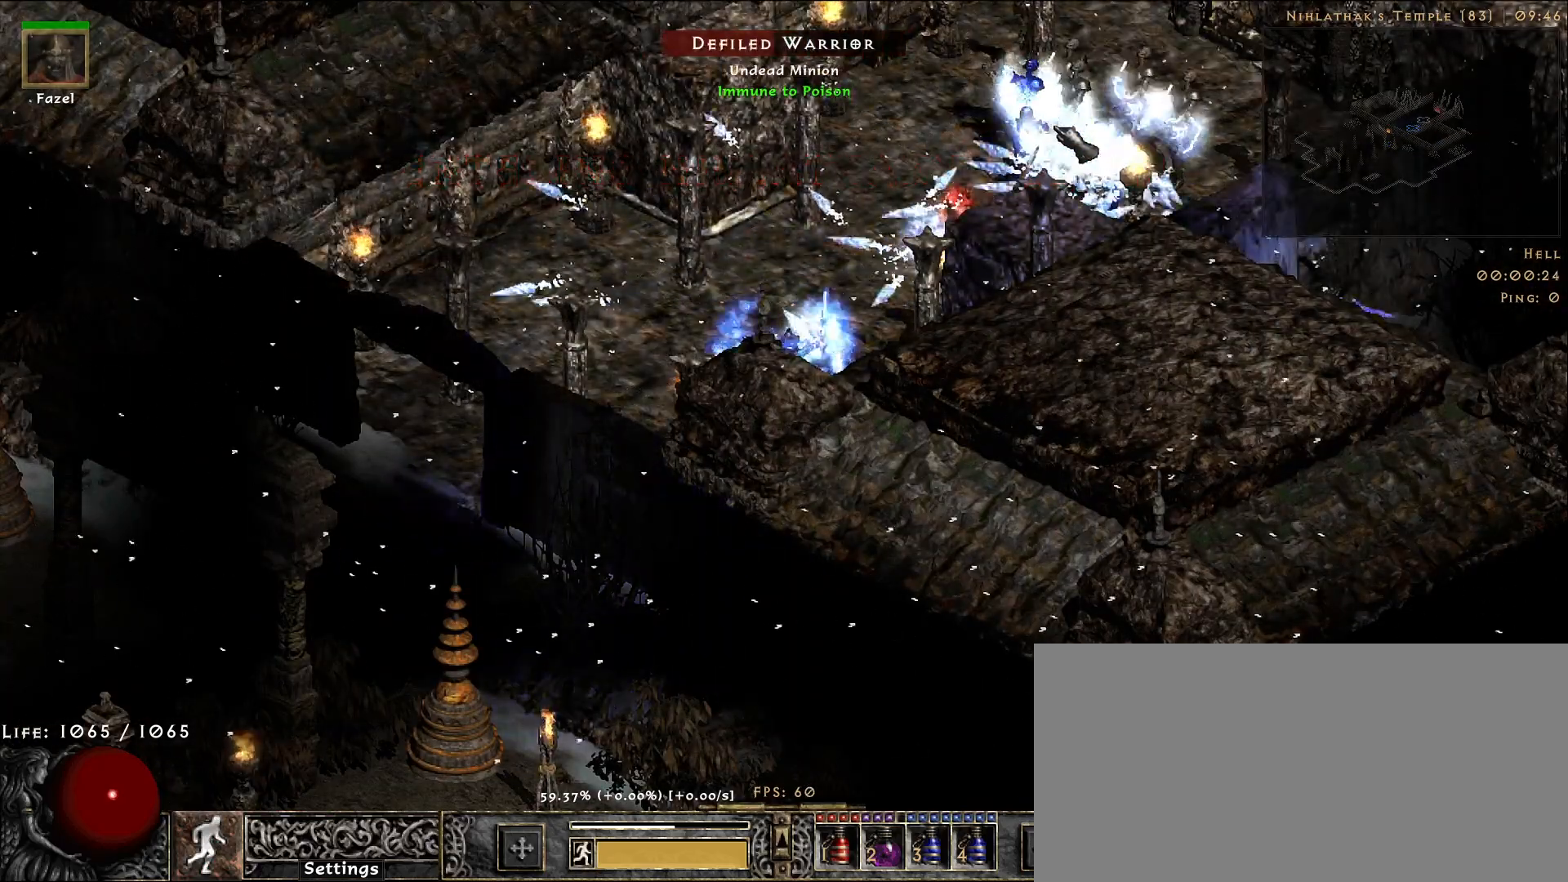
{"keys": [], "mouse": [], "events": [[83, "mouse_right", "down"], [217, "mouse_right", "up"], [300, "mouse_right", "down"], [417, "mouse_right", "up"]]}
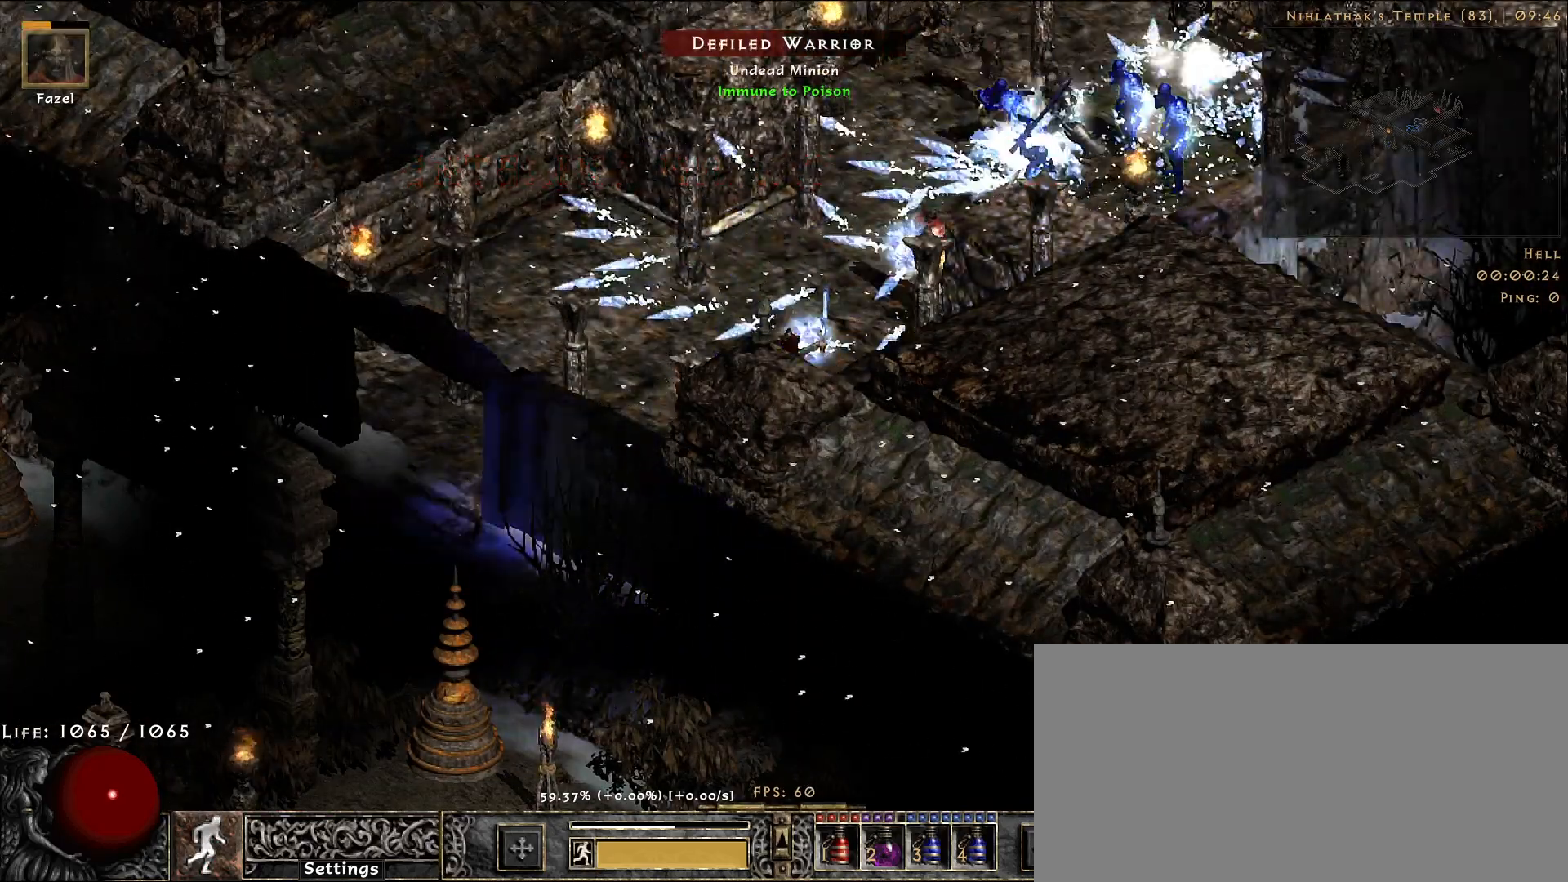
{"keys": [], "mouse": ["right"], "events": [[17, "mouse_right", "down"], [150, "mouse_right", "up"], [233, "mouse_right", "down"], [350, "mouse_right", "up"], [450, "mouse_right", "down"]]}
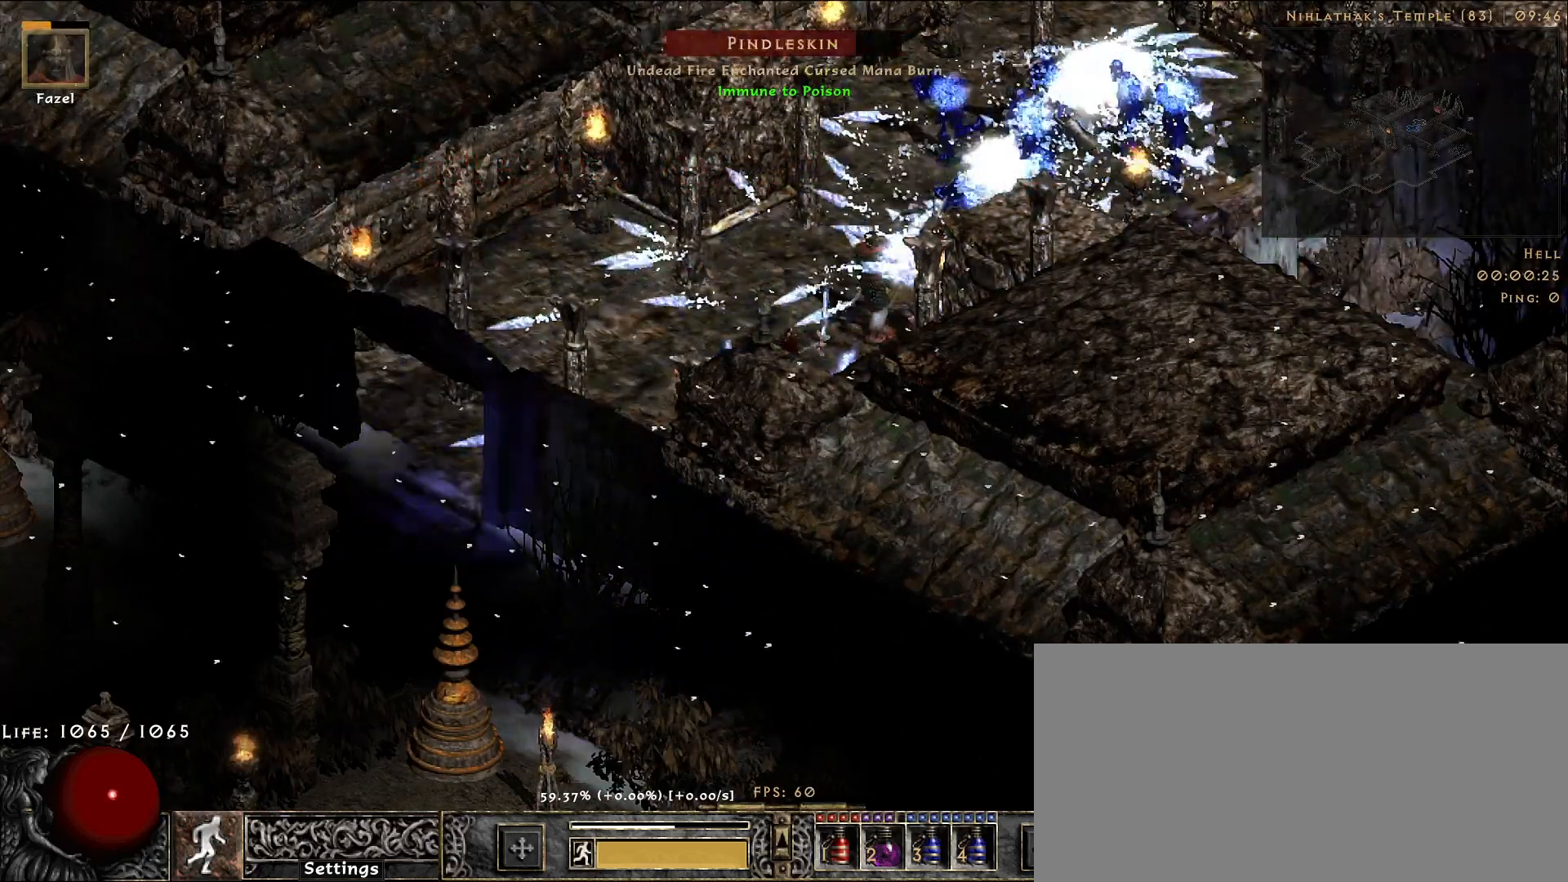
{"keys": [], "mouse": ["right"], "events": [[67, "mouse_right", "up"], [167, "mouse_right", "down"], [283, "mouse_right", "up"], [383, "mouse_right", "down"]]}
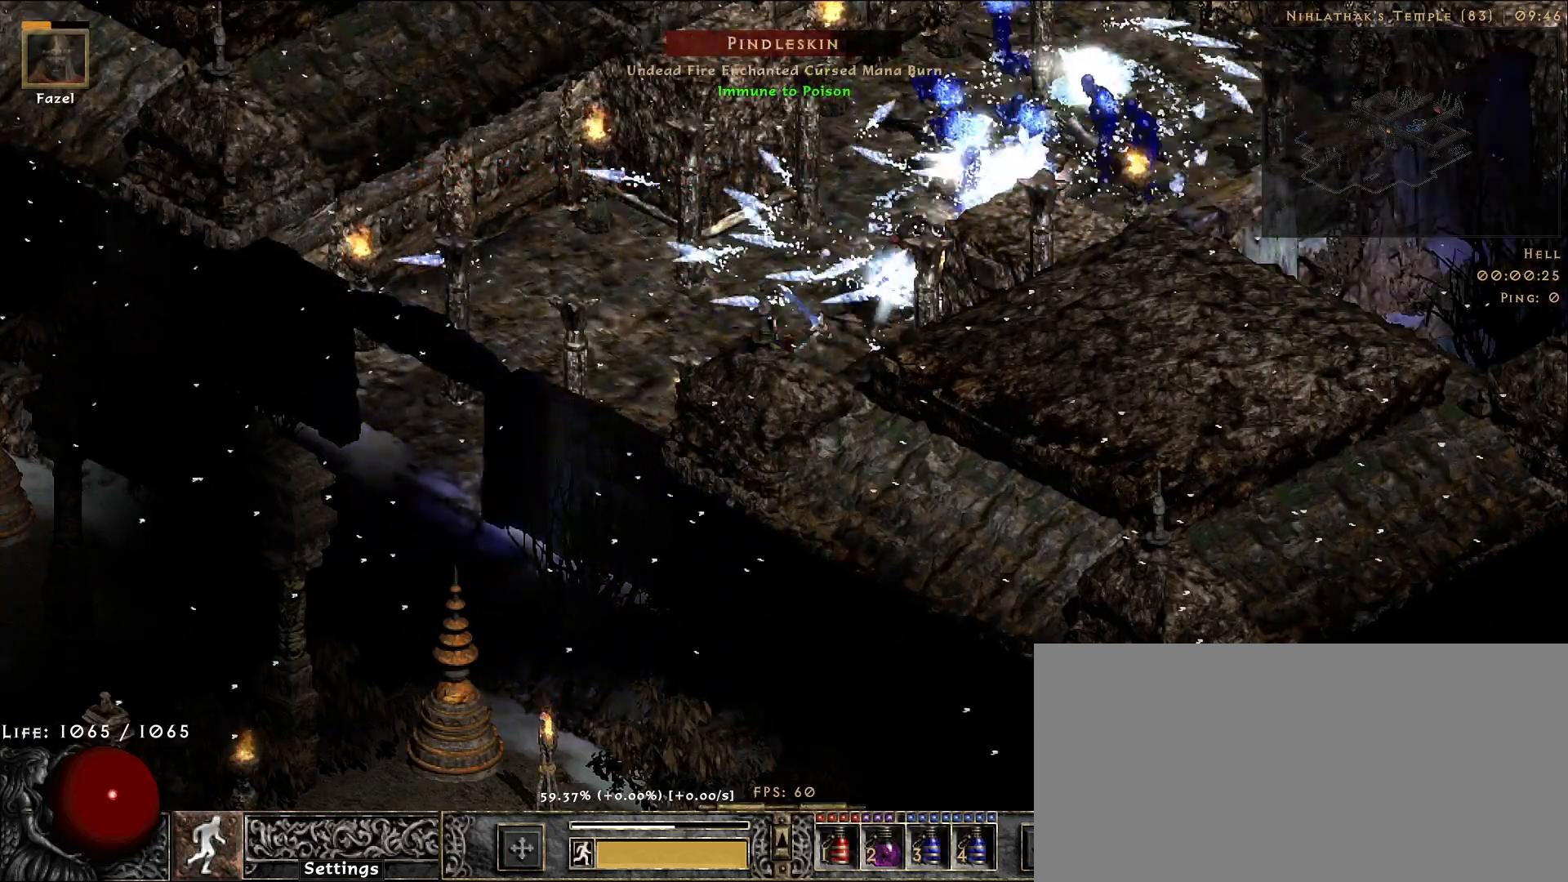
{"keys": [], "mouse": ["right"], "events": []}
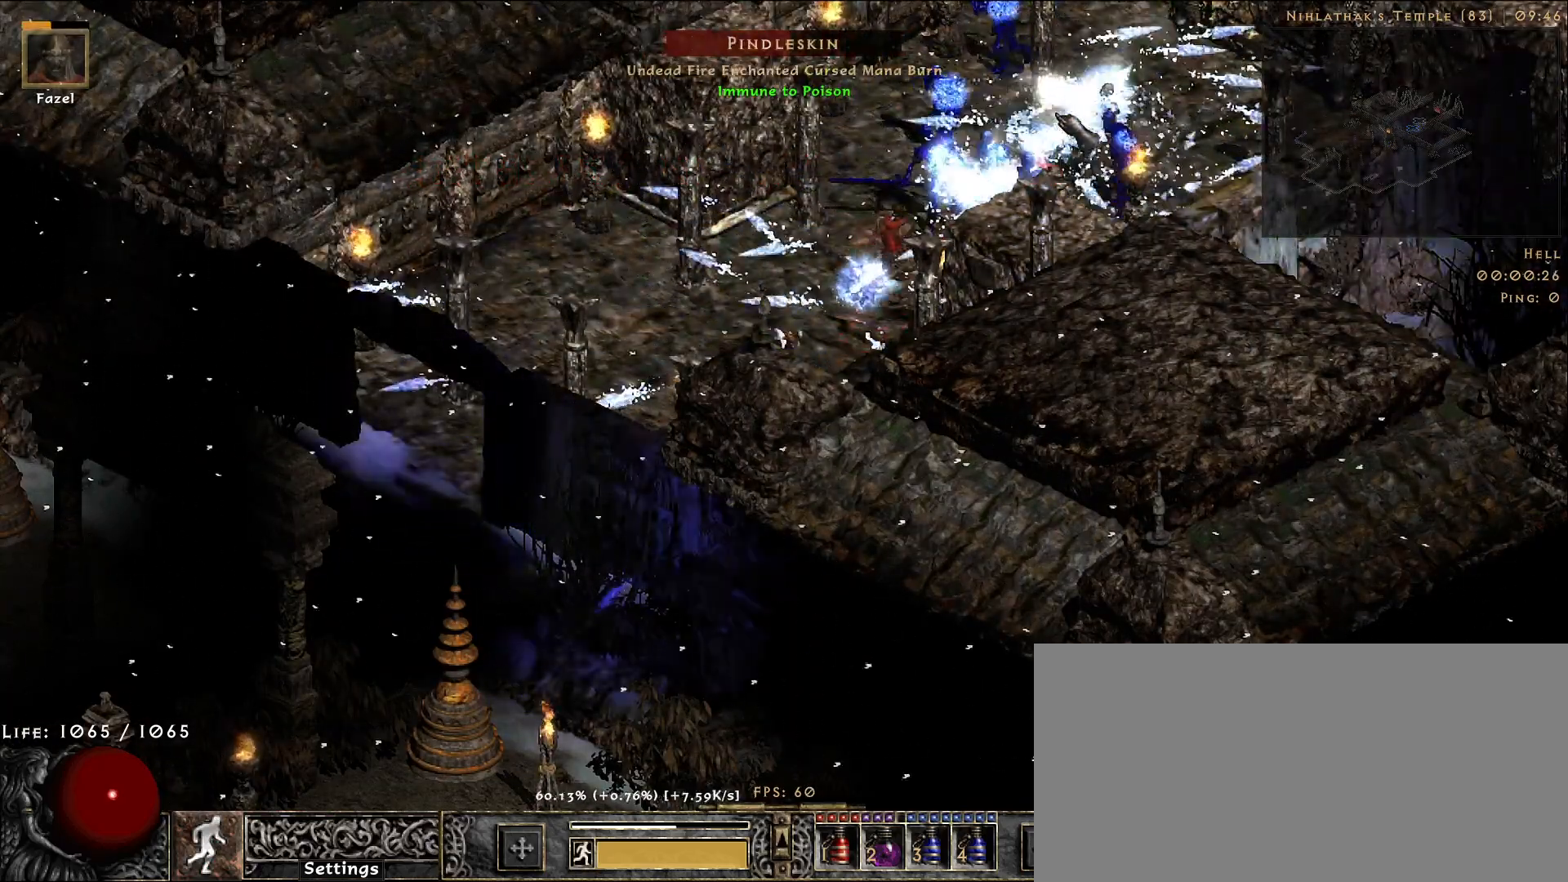
{"keys": [], "mouse": ["right"], "events": []}
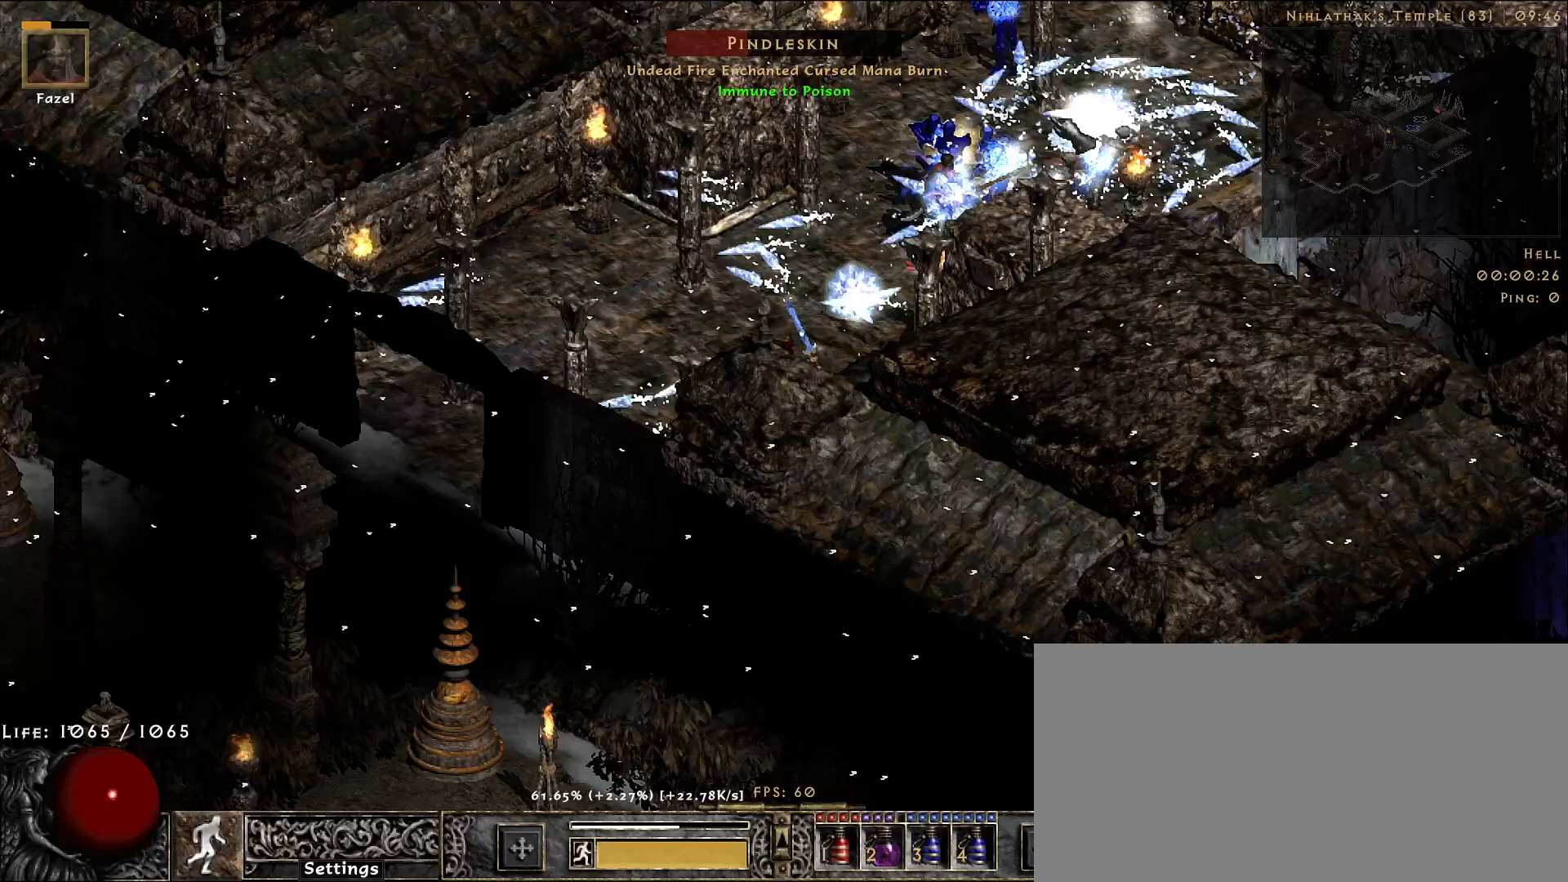
{"keys": [], "mouse": ["right"], "events": []}
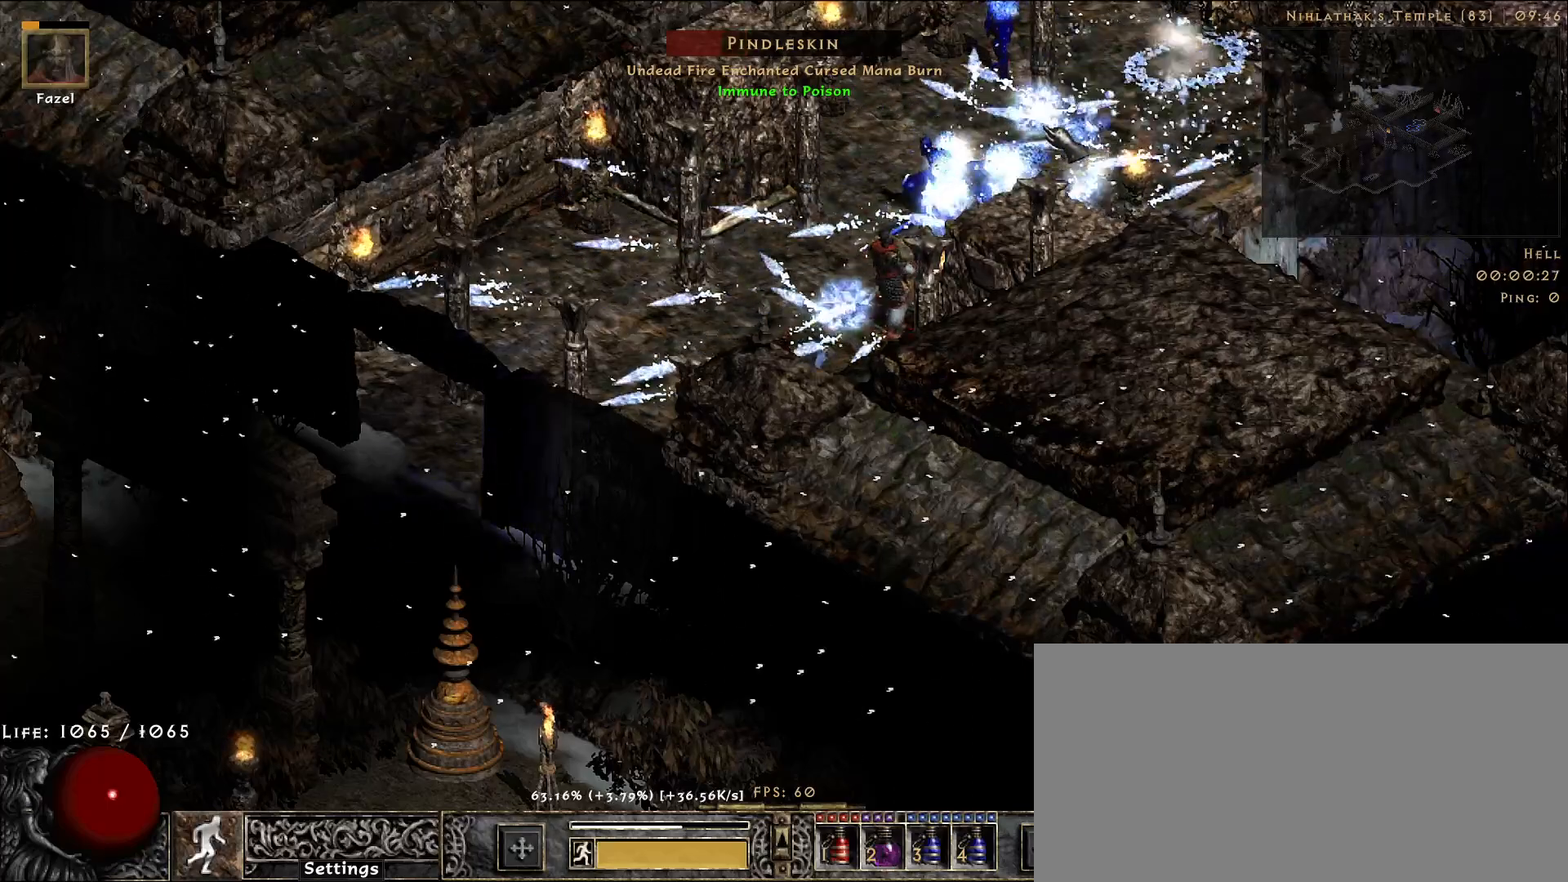
{"keys": [], "mouse": ["right"], "events": []}
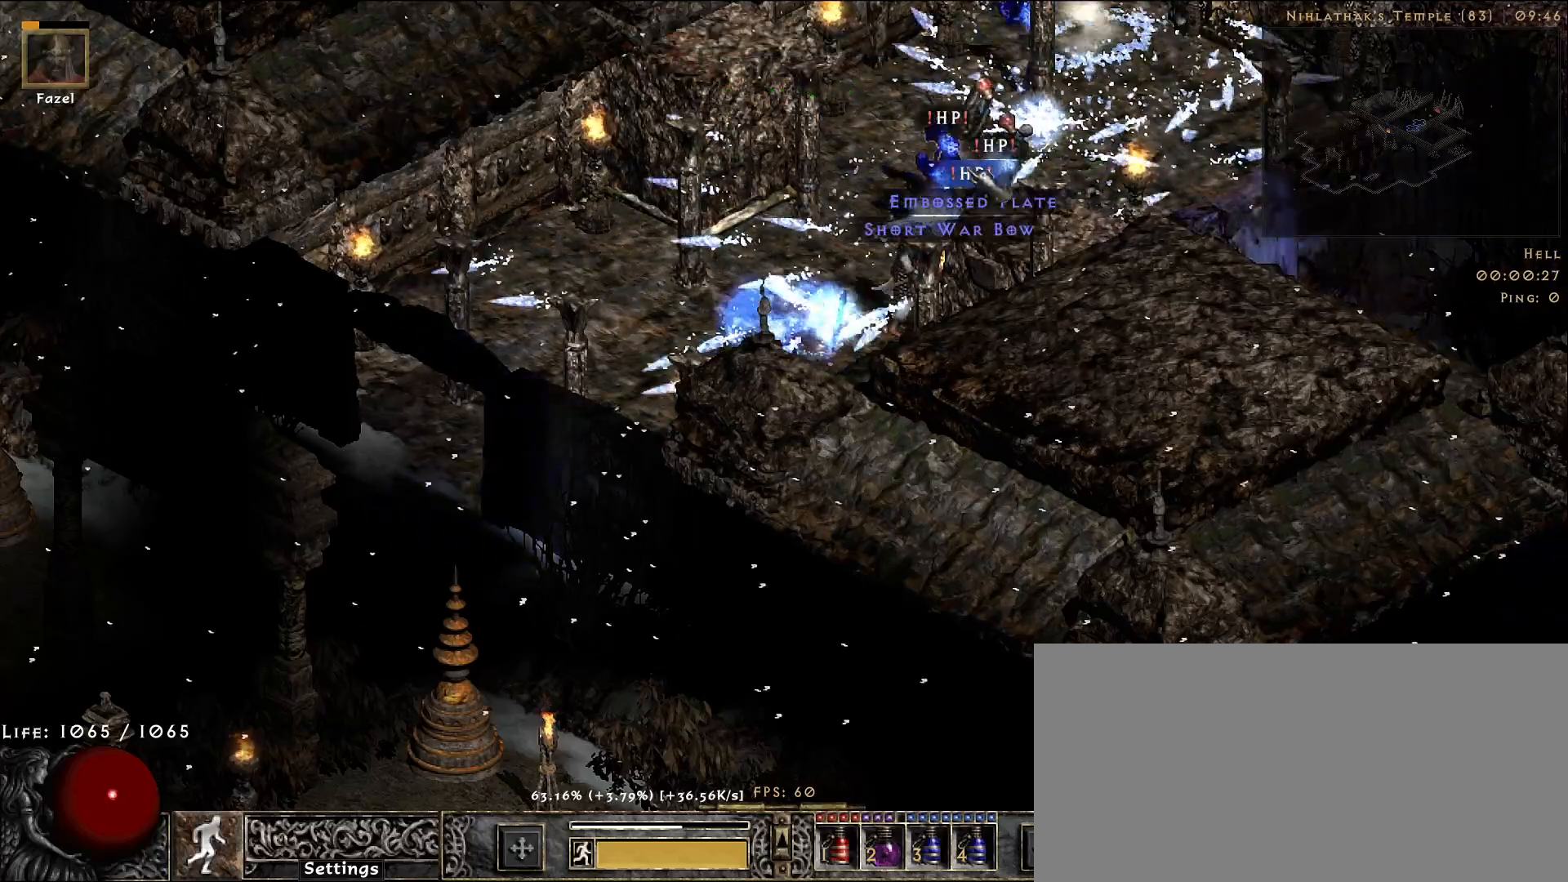
{"keys": [], "mouse": [], "events": [[267, "mouse_right", "up"]]}
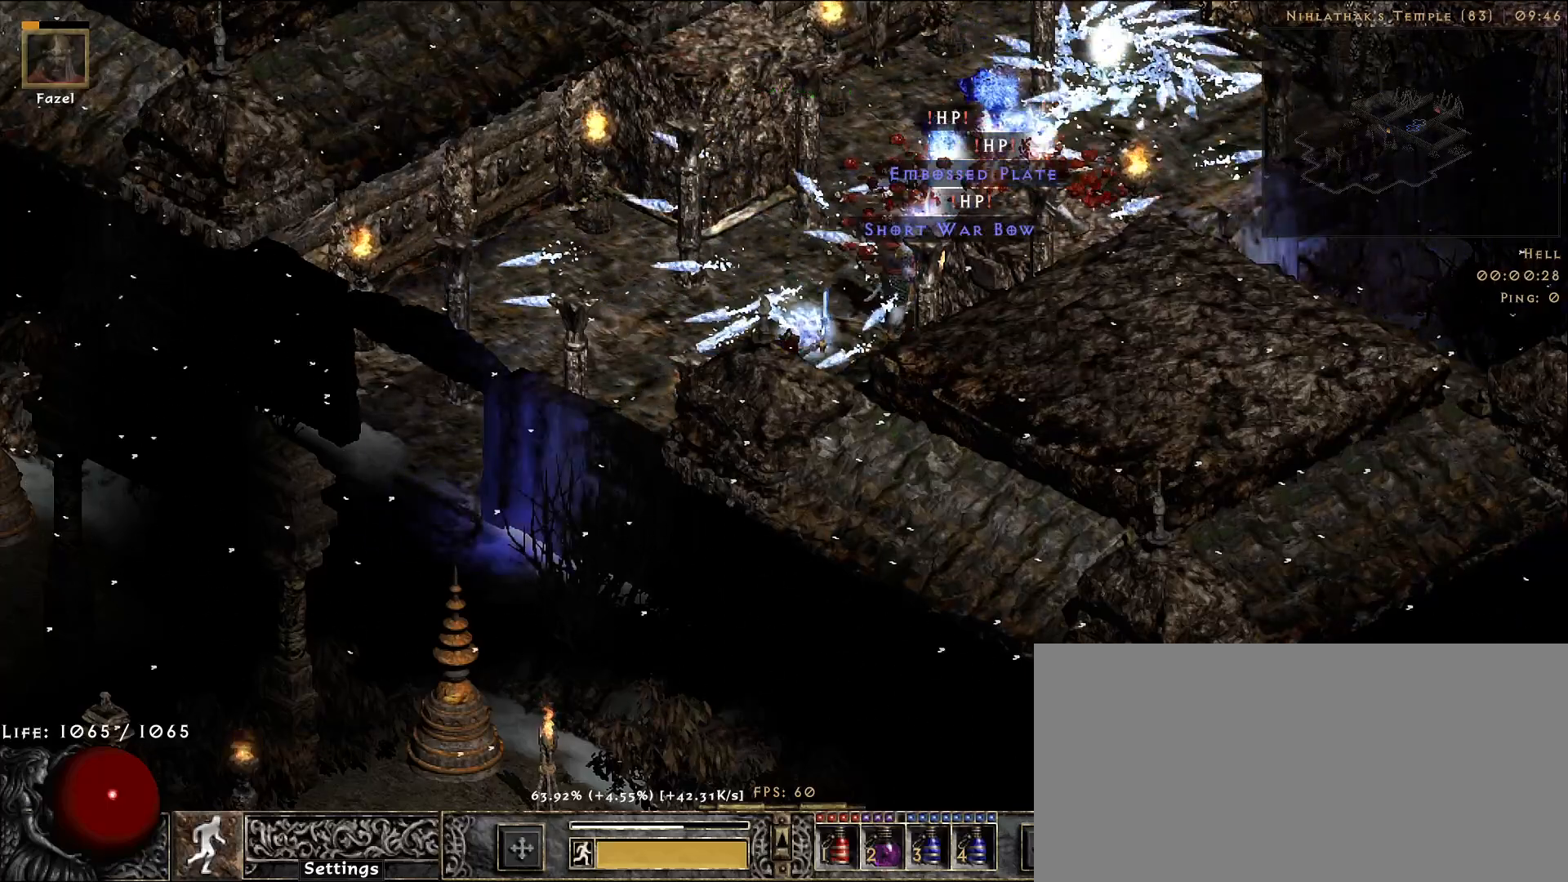
{"keys": [], "mouse": [], "events": []}
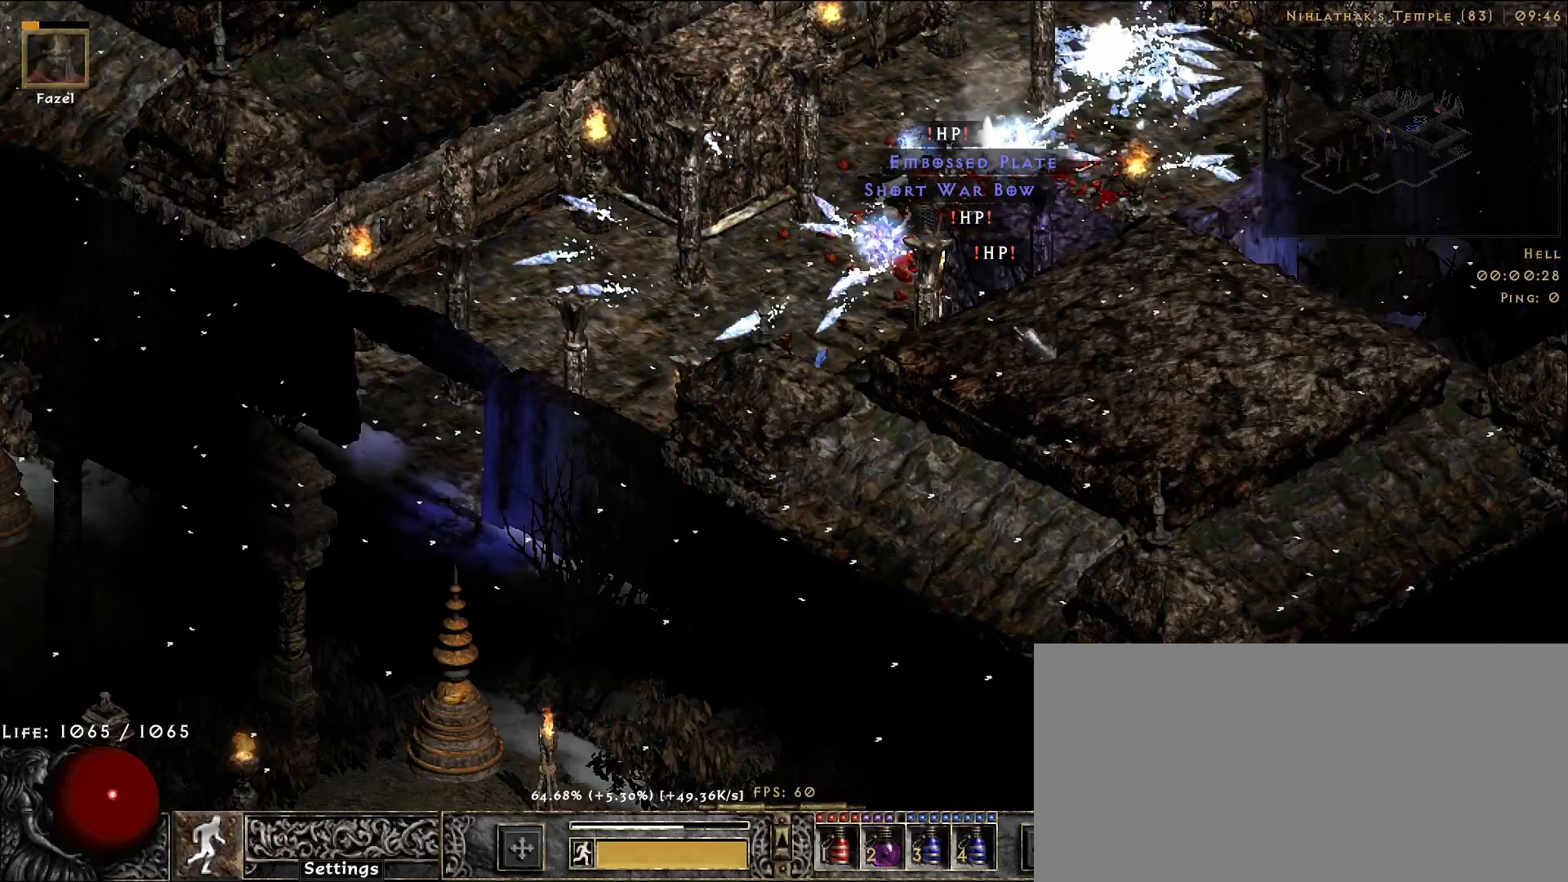
{"keys": [], "mouse": [], "events": []}
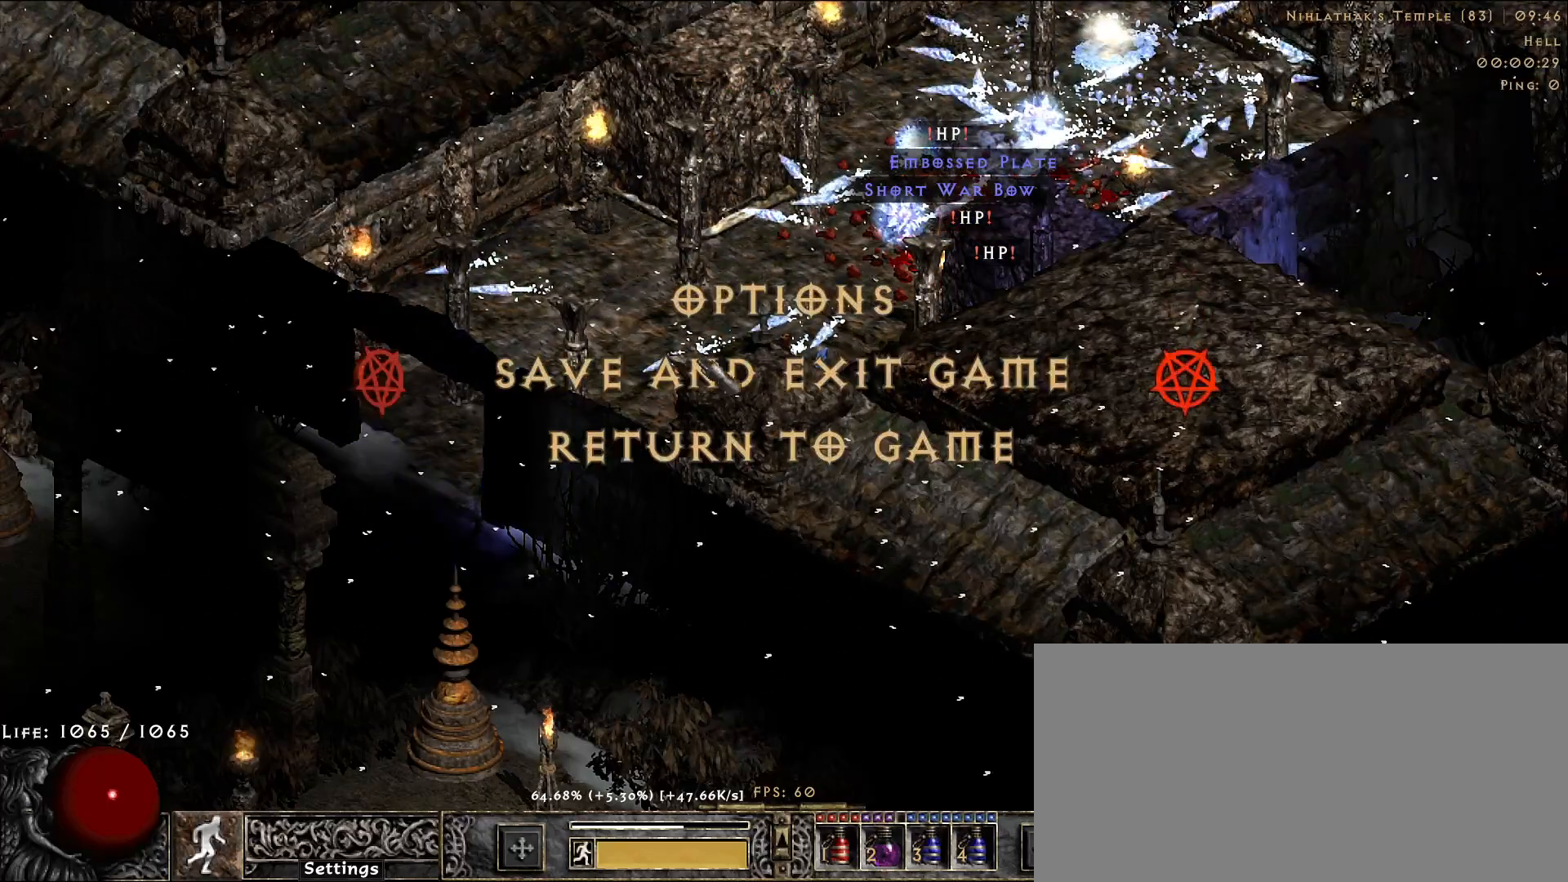
{"keys": [], "mouse": [], "events": [[83, "mouse_left", "down"], [167, "mouse_left", "up"]]}
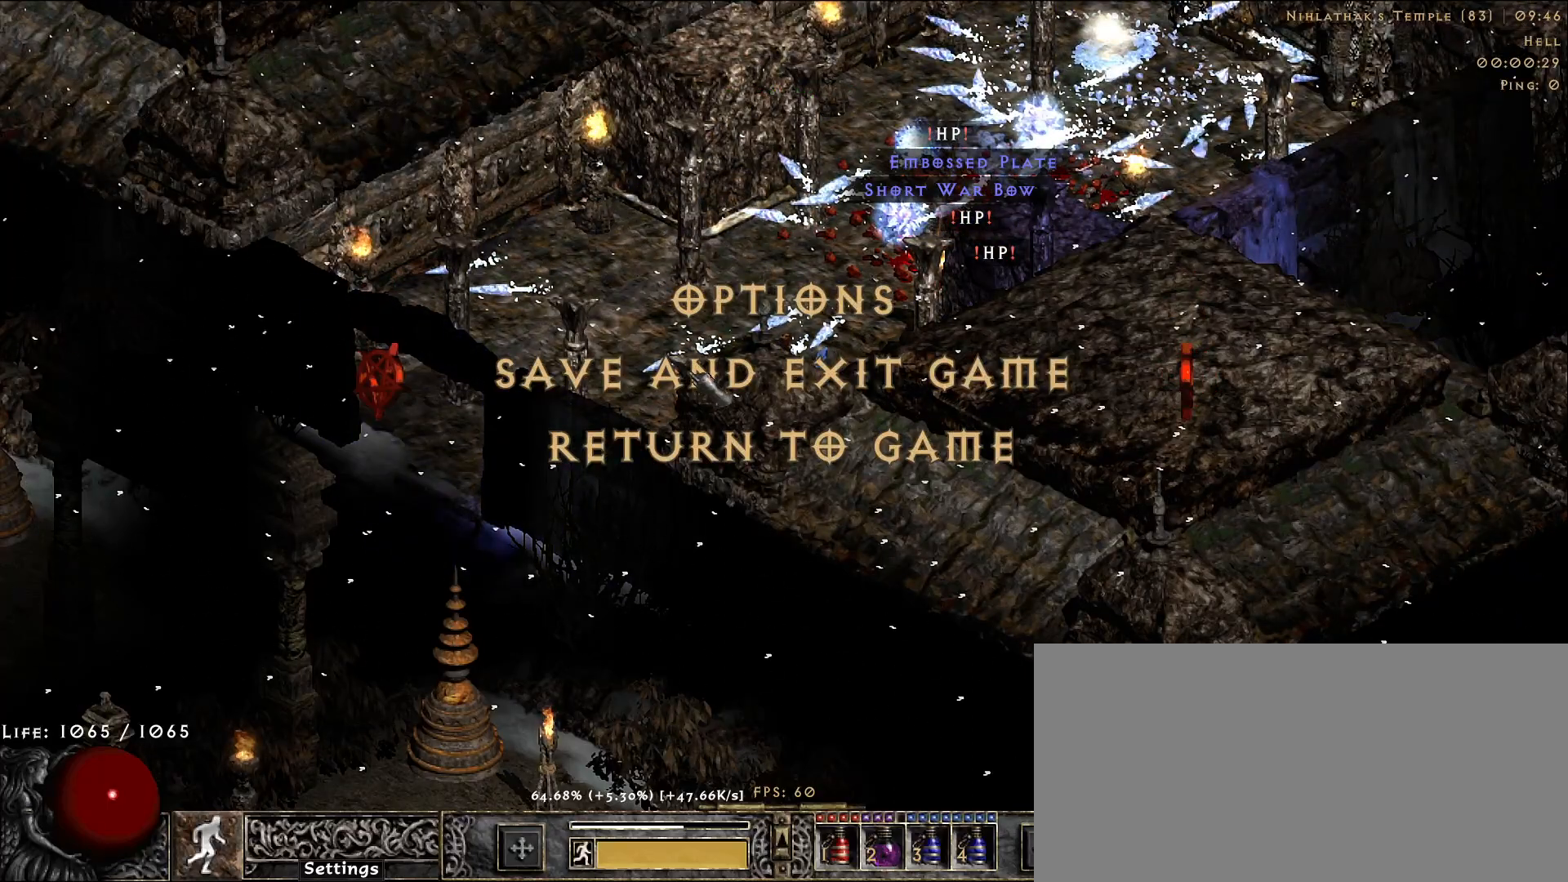
{"keys": [], "mouse": [], "events": []}